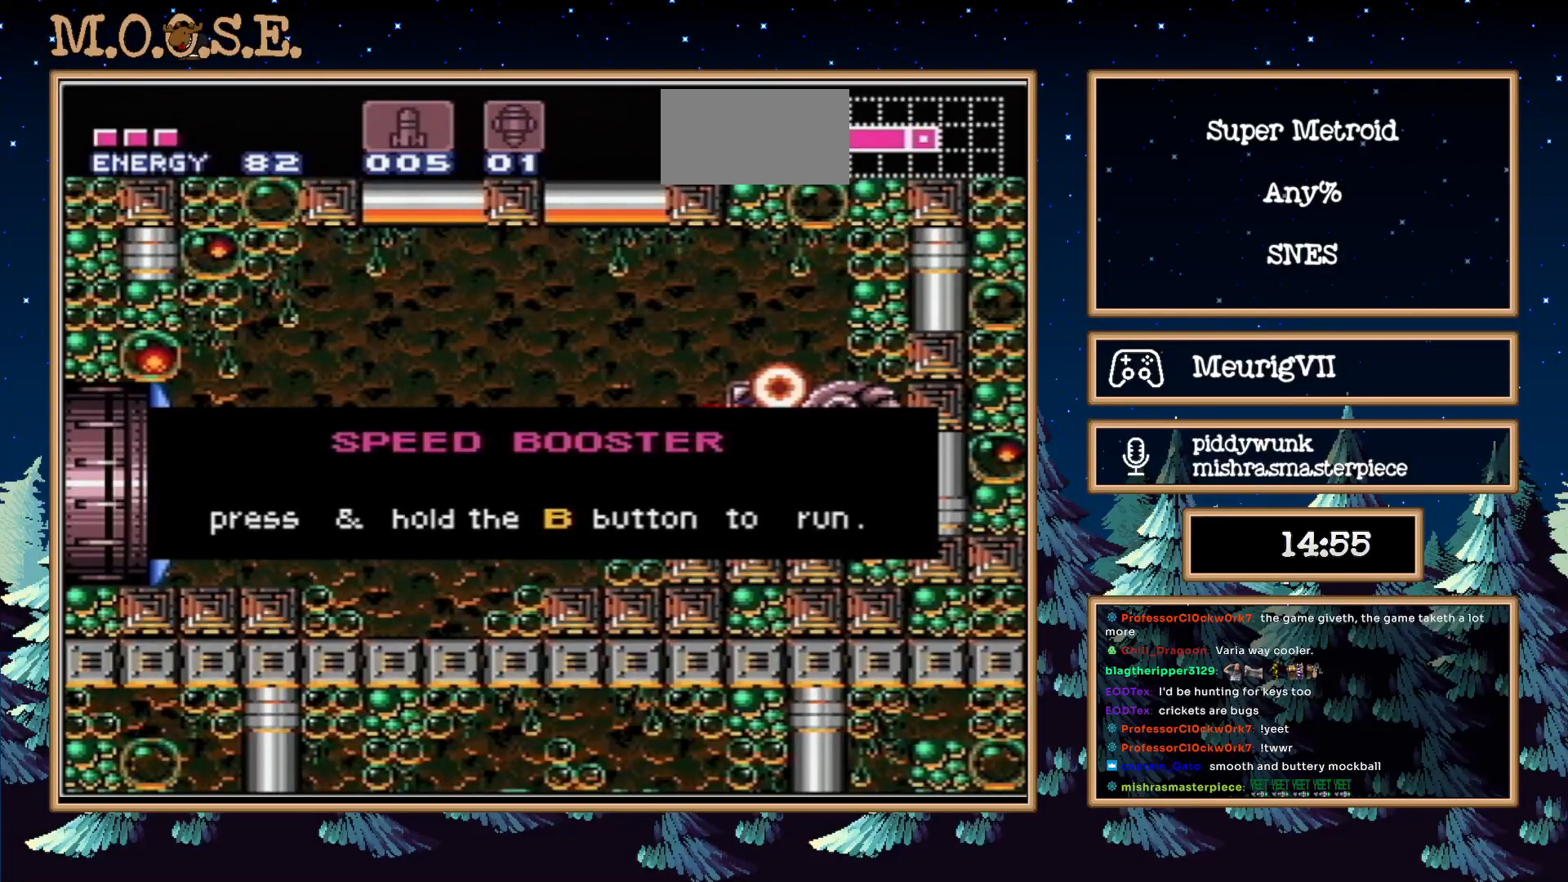
Gameplay with a controller (Nintendo layout); each line is a JSON object with the inputs held at the frame after it. "events" lists button and stick changes between this image and that frame as [ms after this image, input, new state], when the widget could be followed in between. Not read: L3 R3.
{"buttons": [], "events": []}
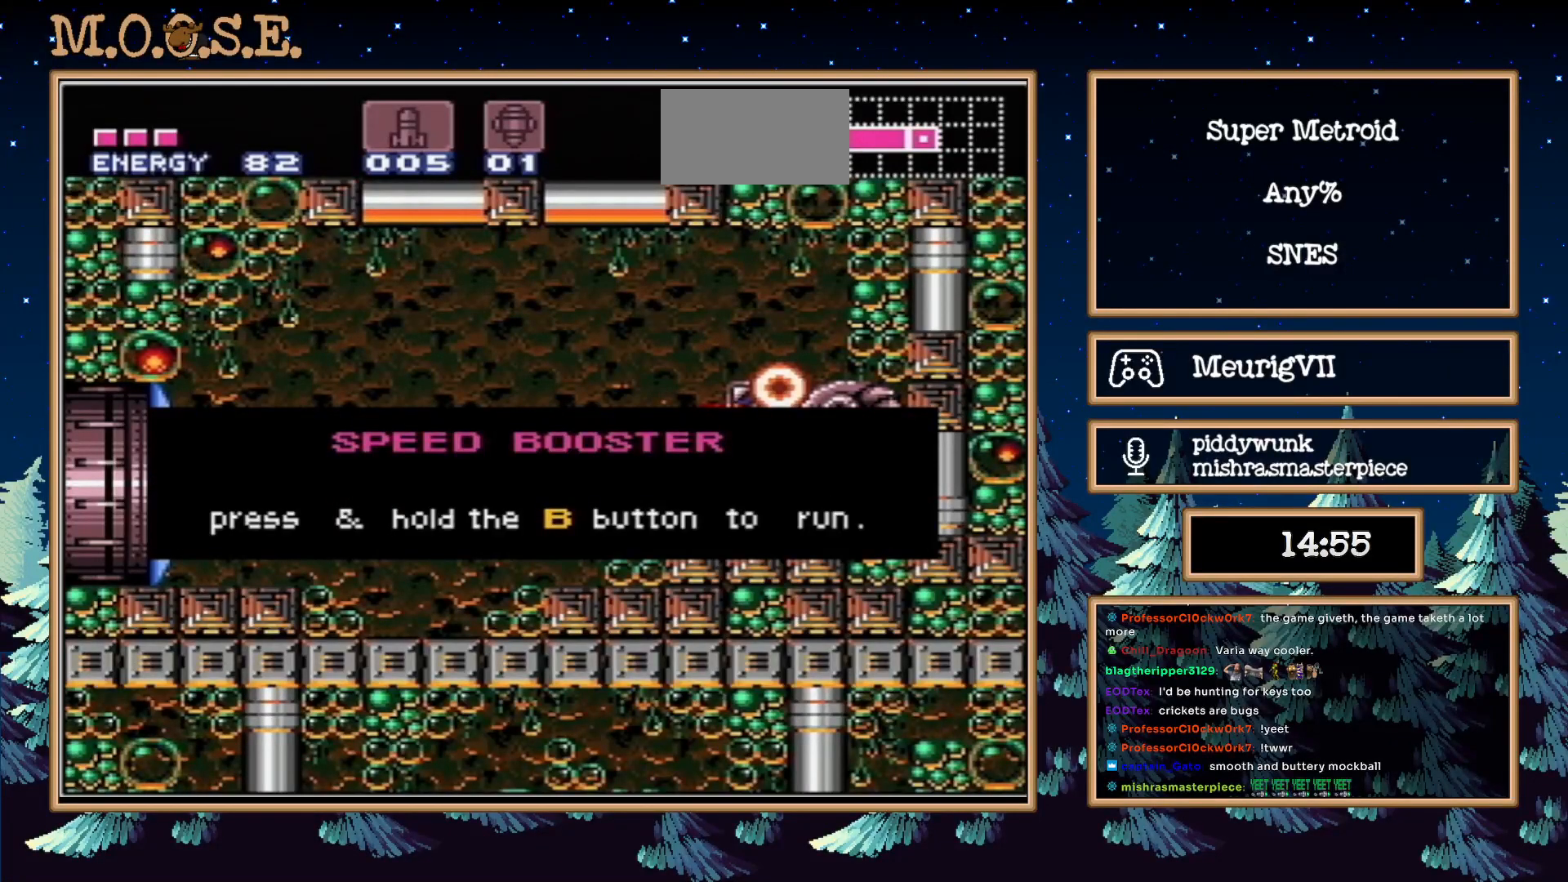
{"buttons": [], "events": []}
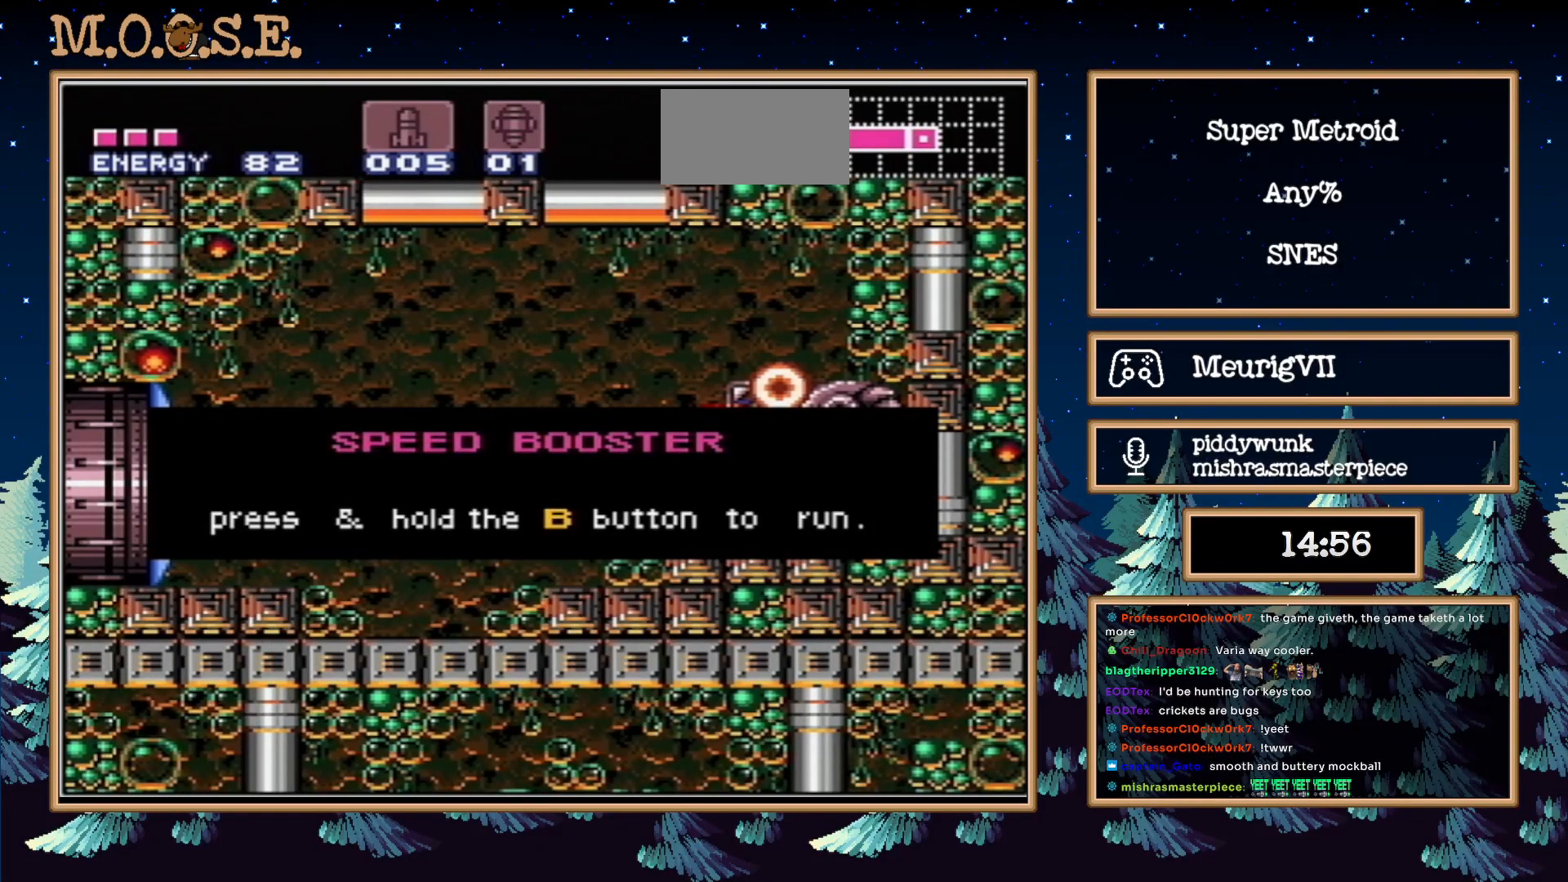
{"buttons": [], "events": []}
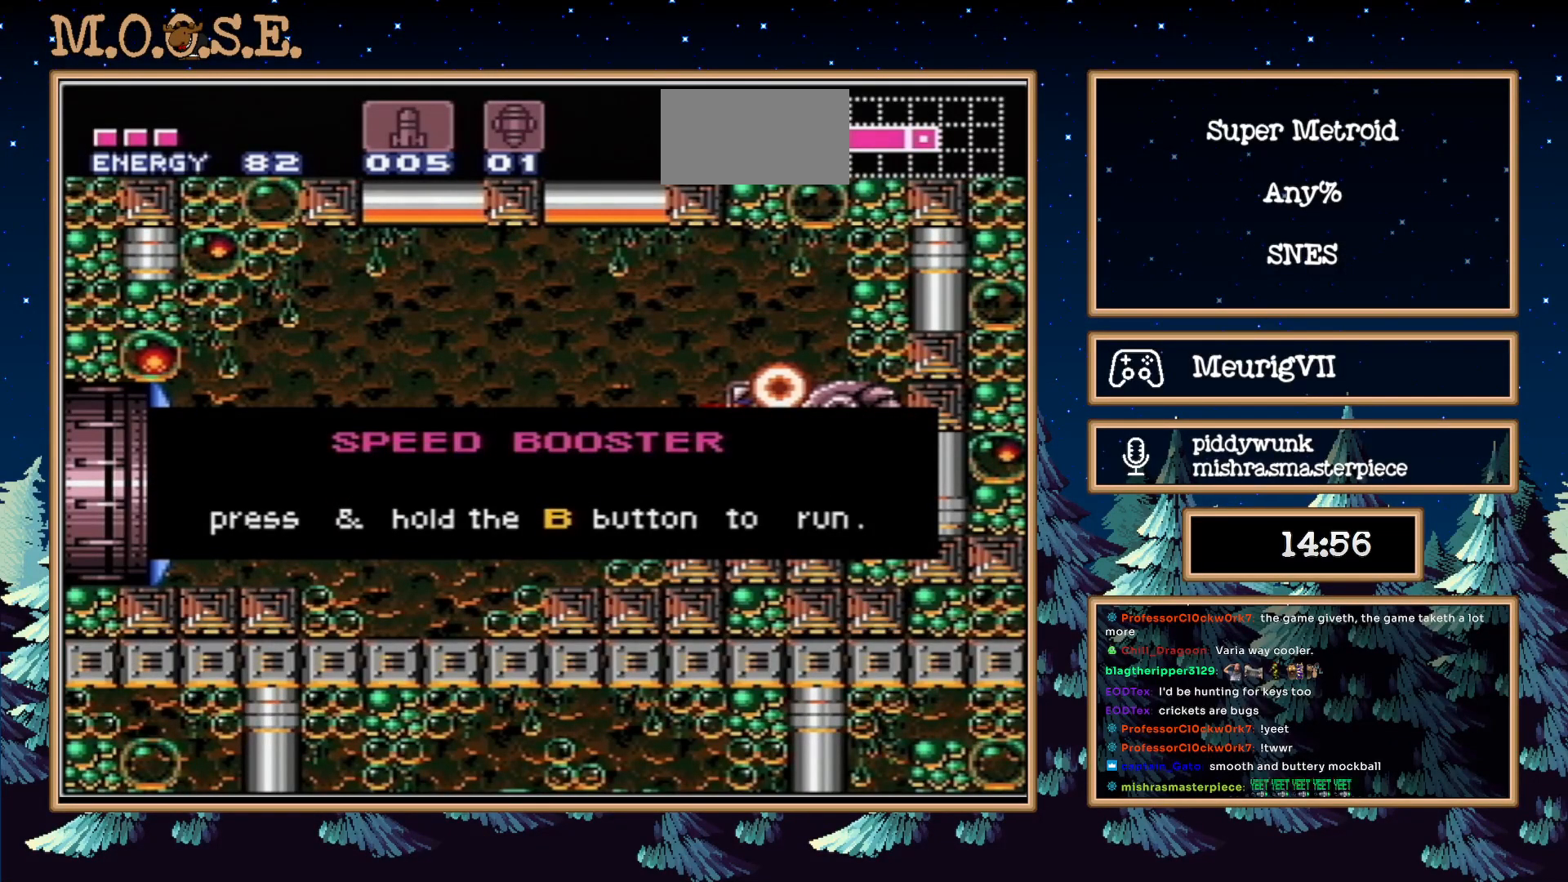
{"buttons": [], "events": []}
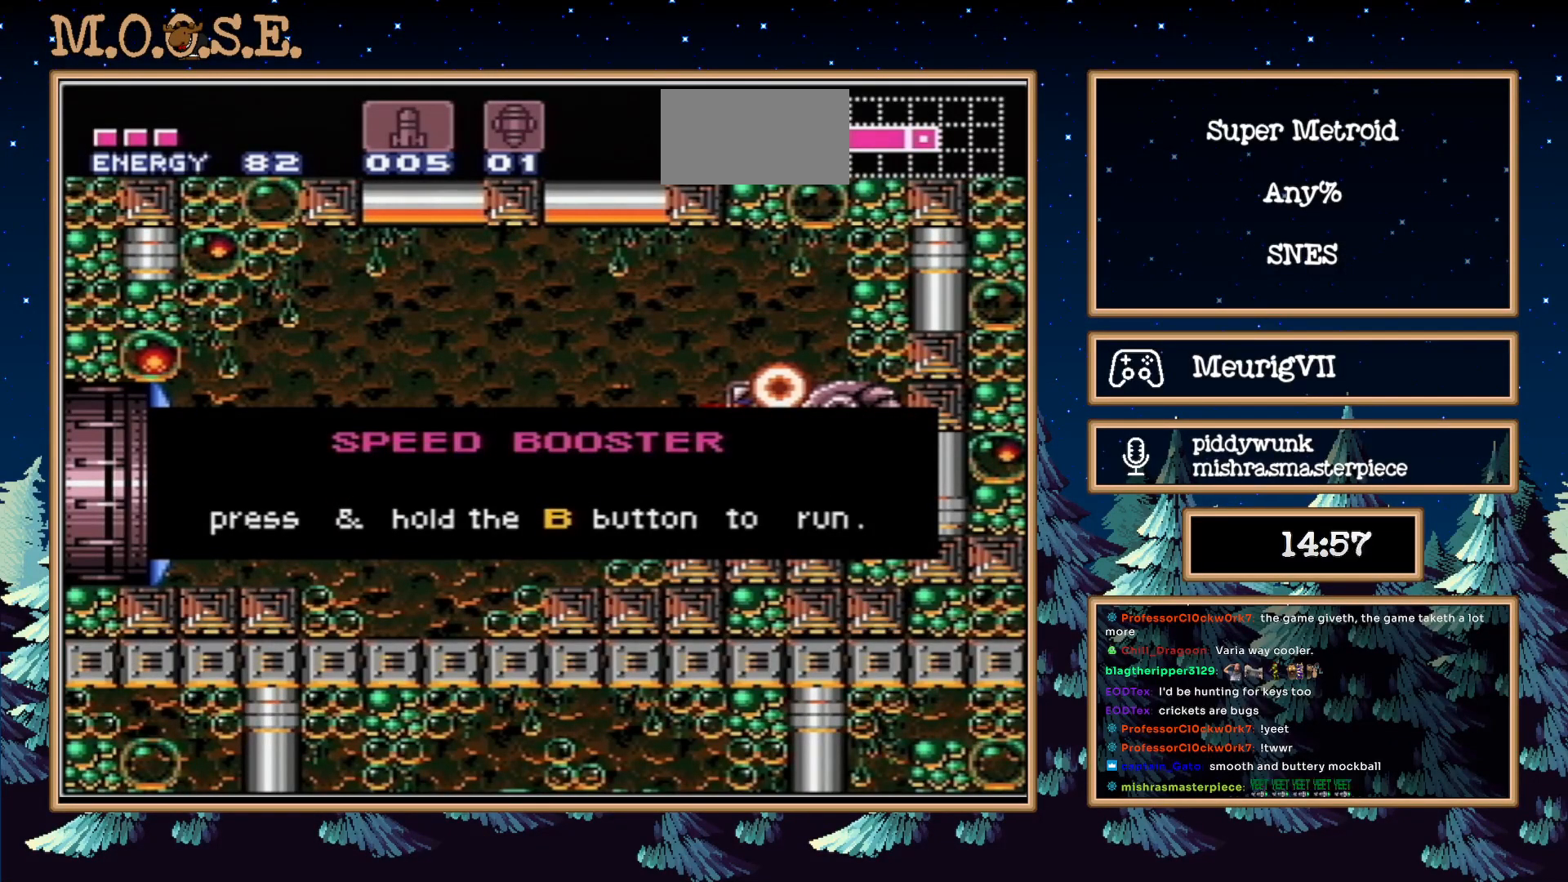
{"buttons": [], "events": []}
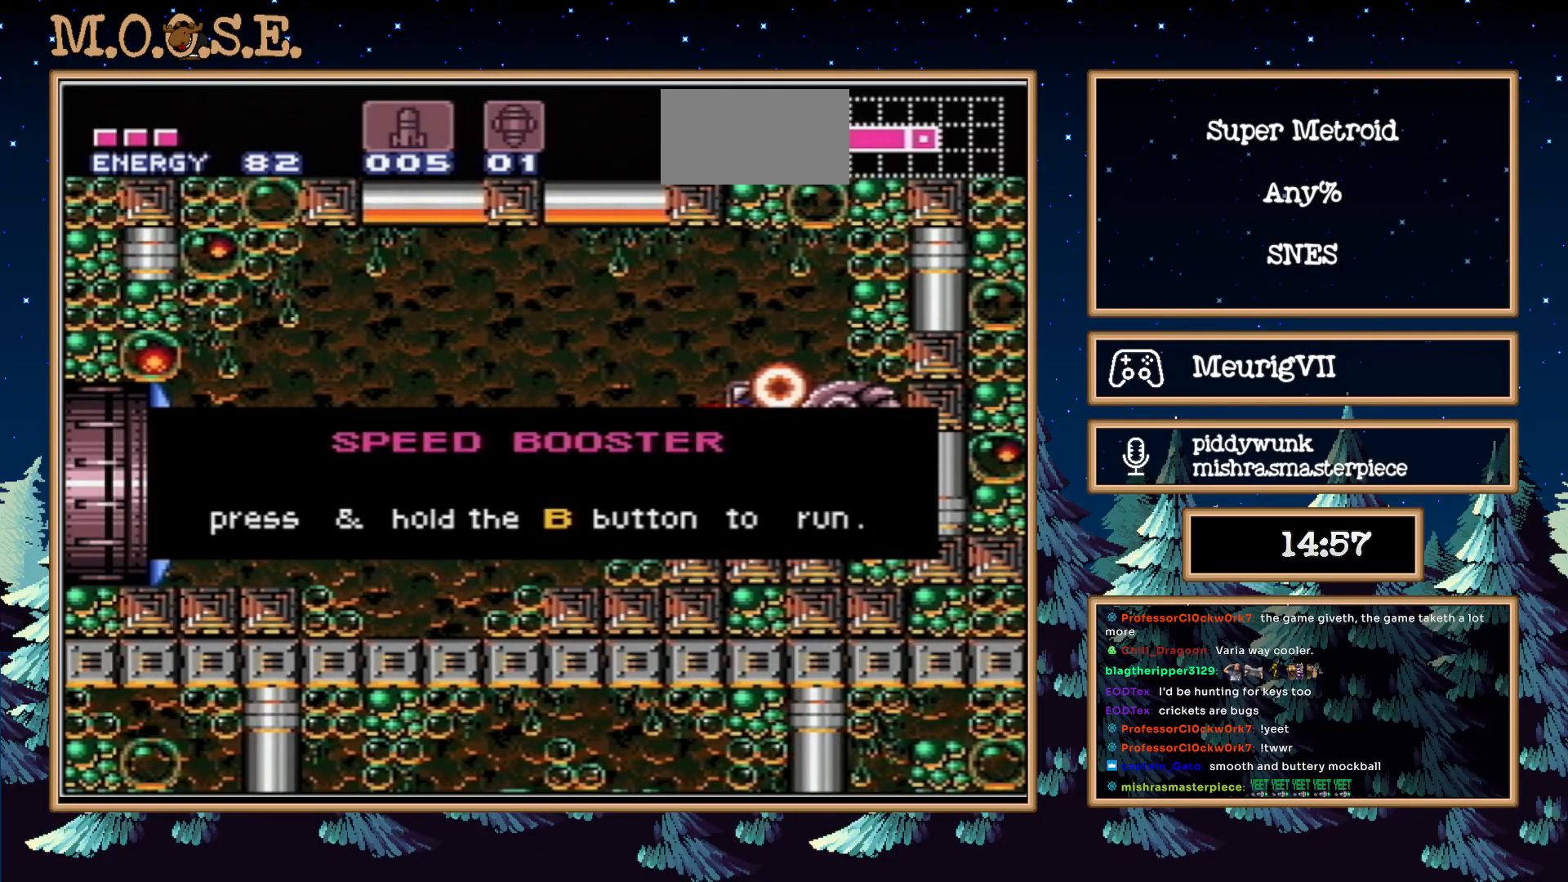
{"buttons": [], "events": []}
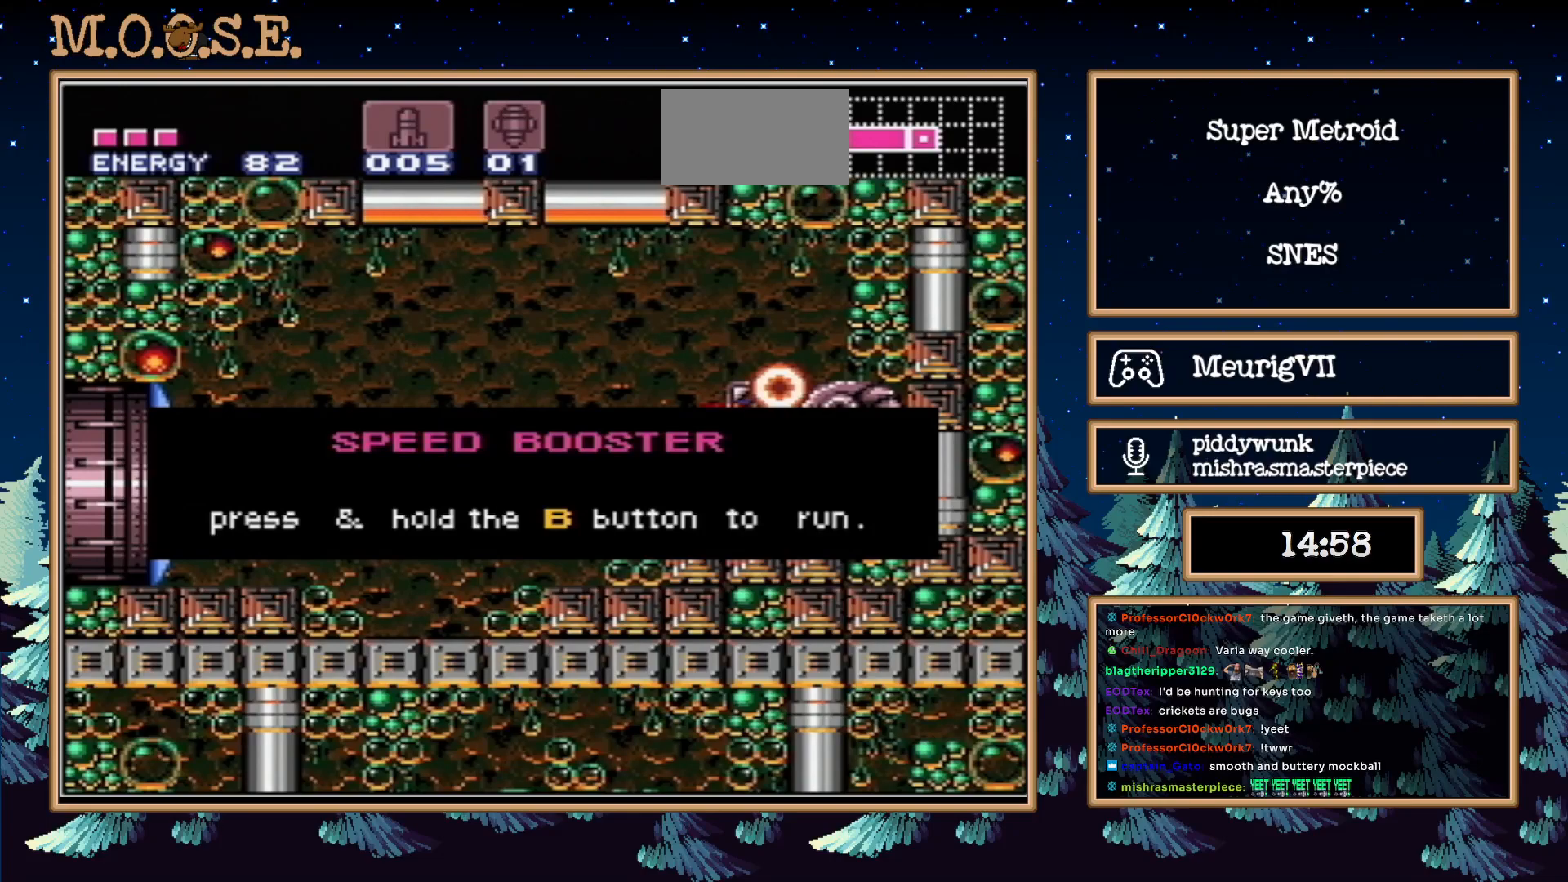
{"buttons": [], "events": []}
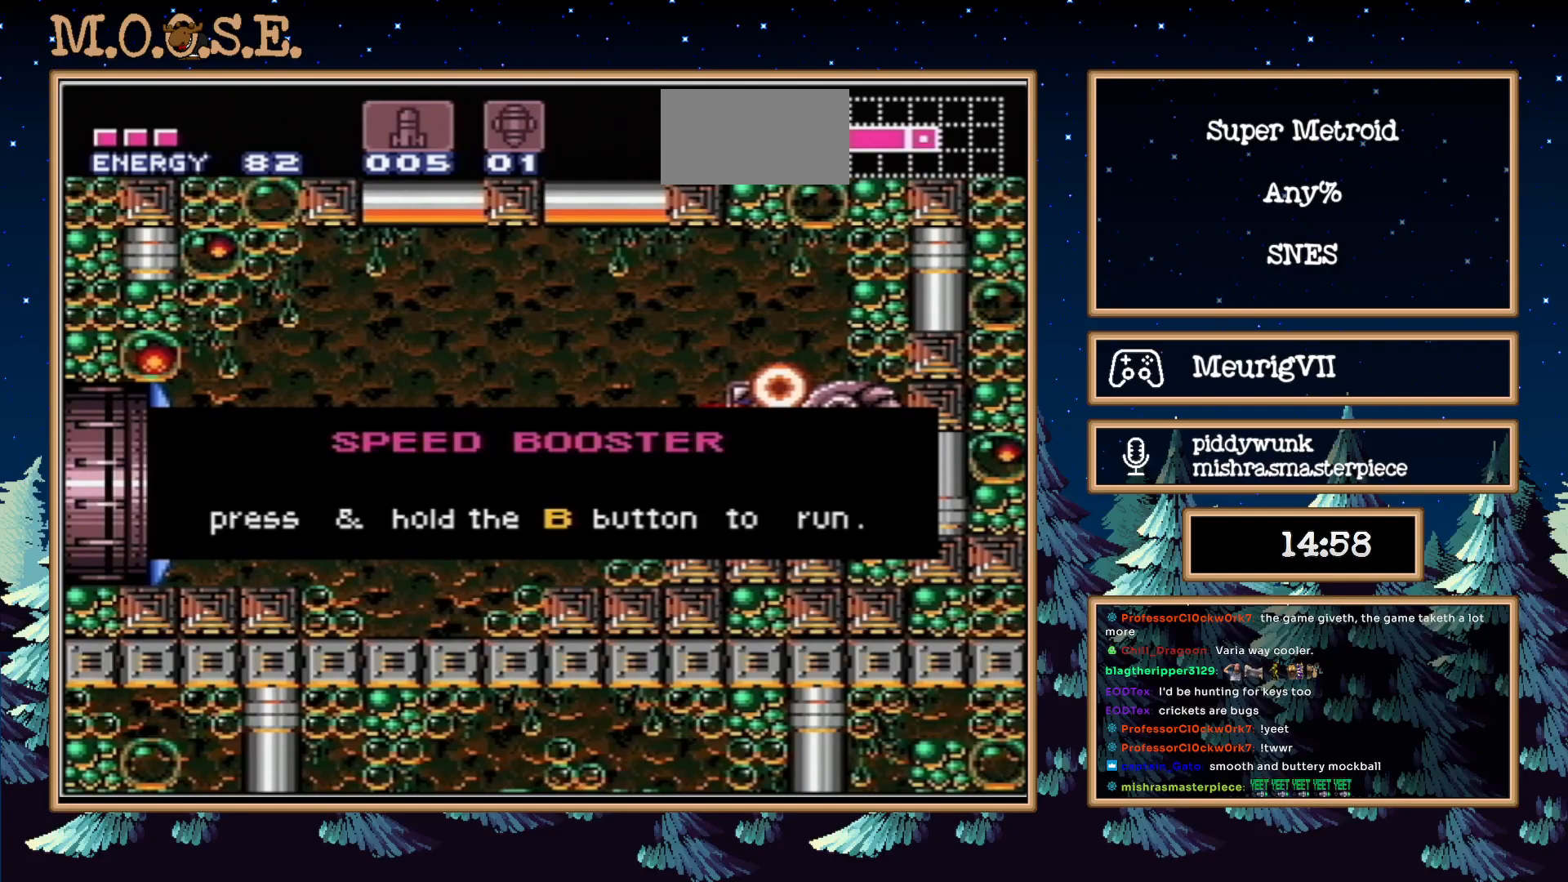
{"buttons": [], "events": []}
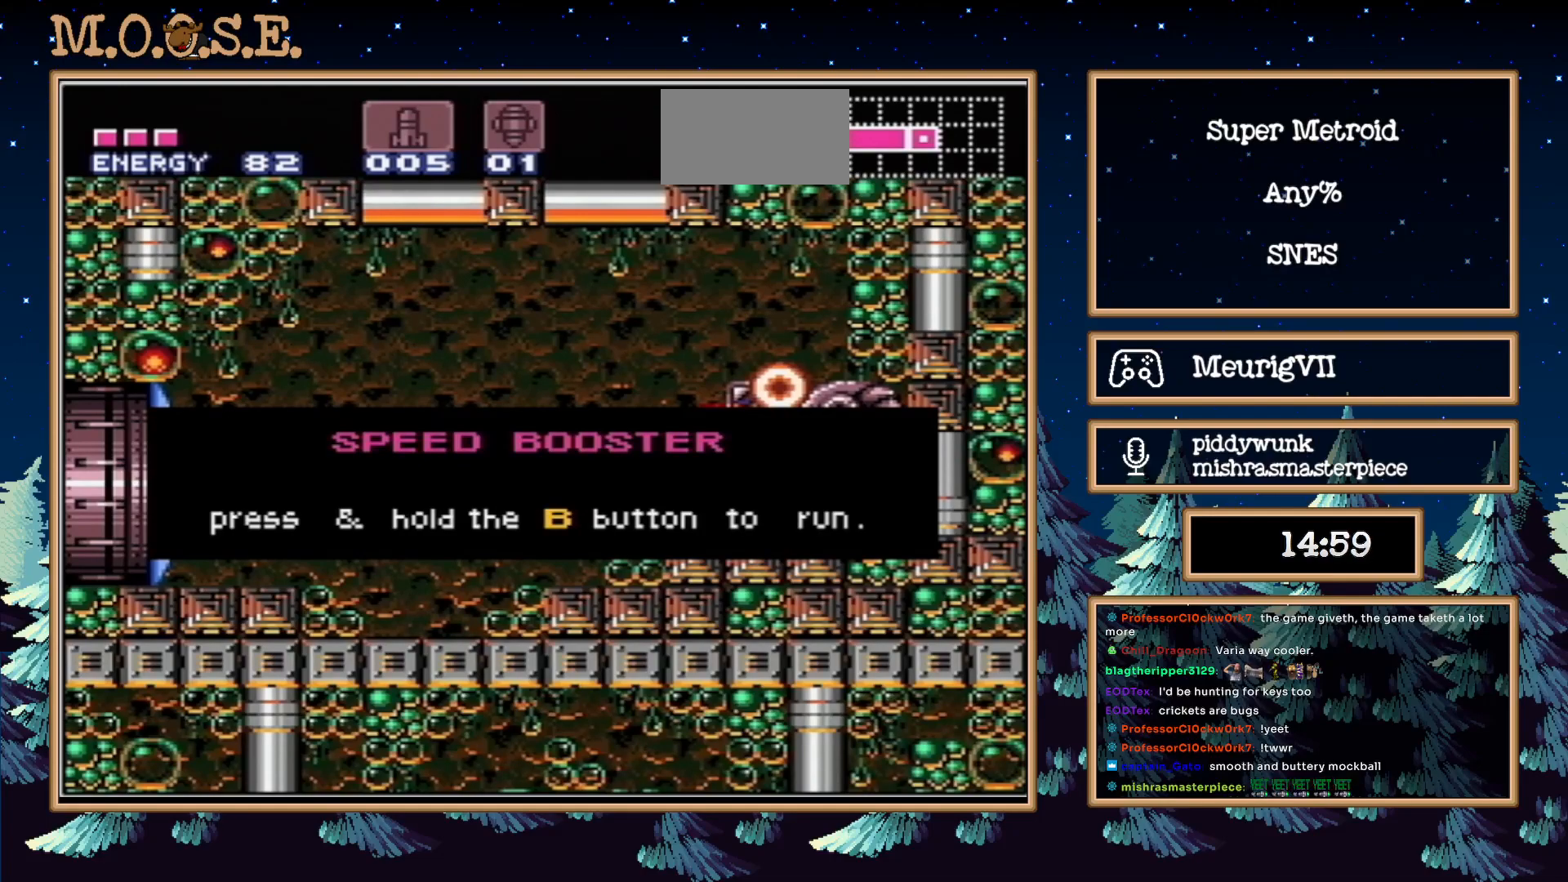
{"buttons": ["B", "DPAD_LEFT"], "events": [[467, "B", "down"], [467, "DPAD_LEFT", "down"]]}
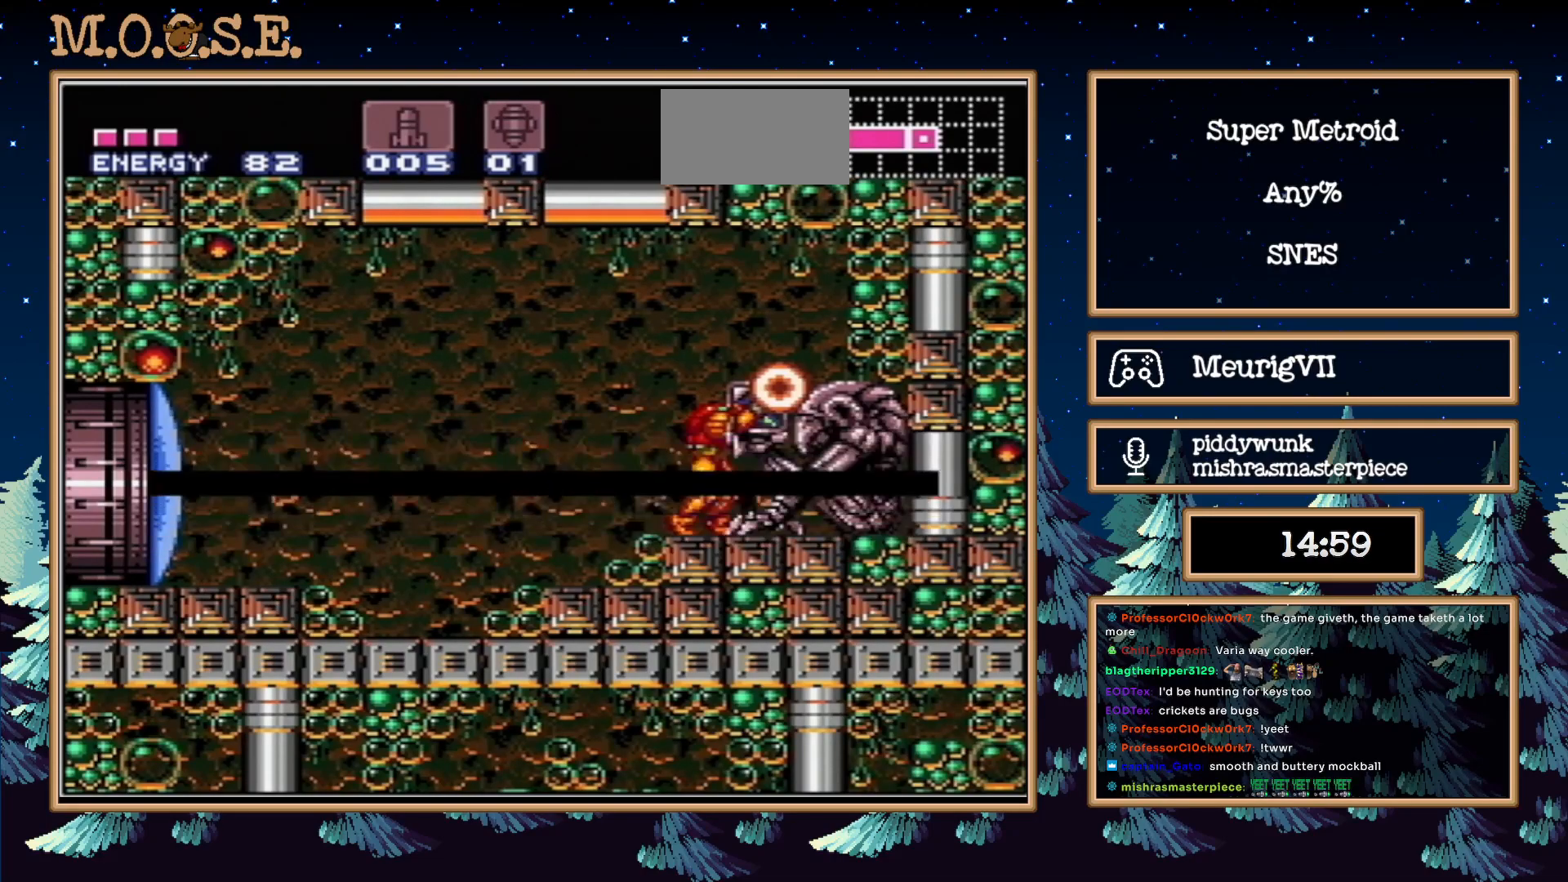
{"buttons": ["B", "DPAD_LEFT"], "events": [[250, "A", "down"], [383, "A", "up"]]}
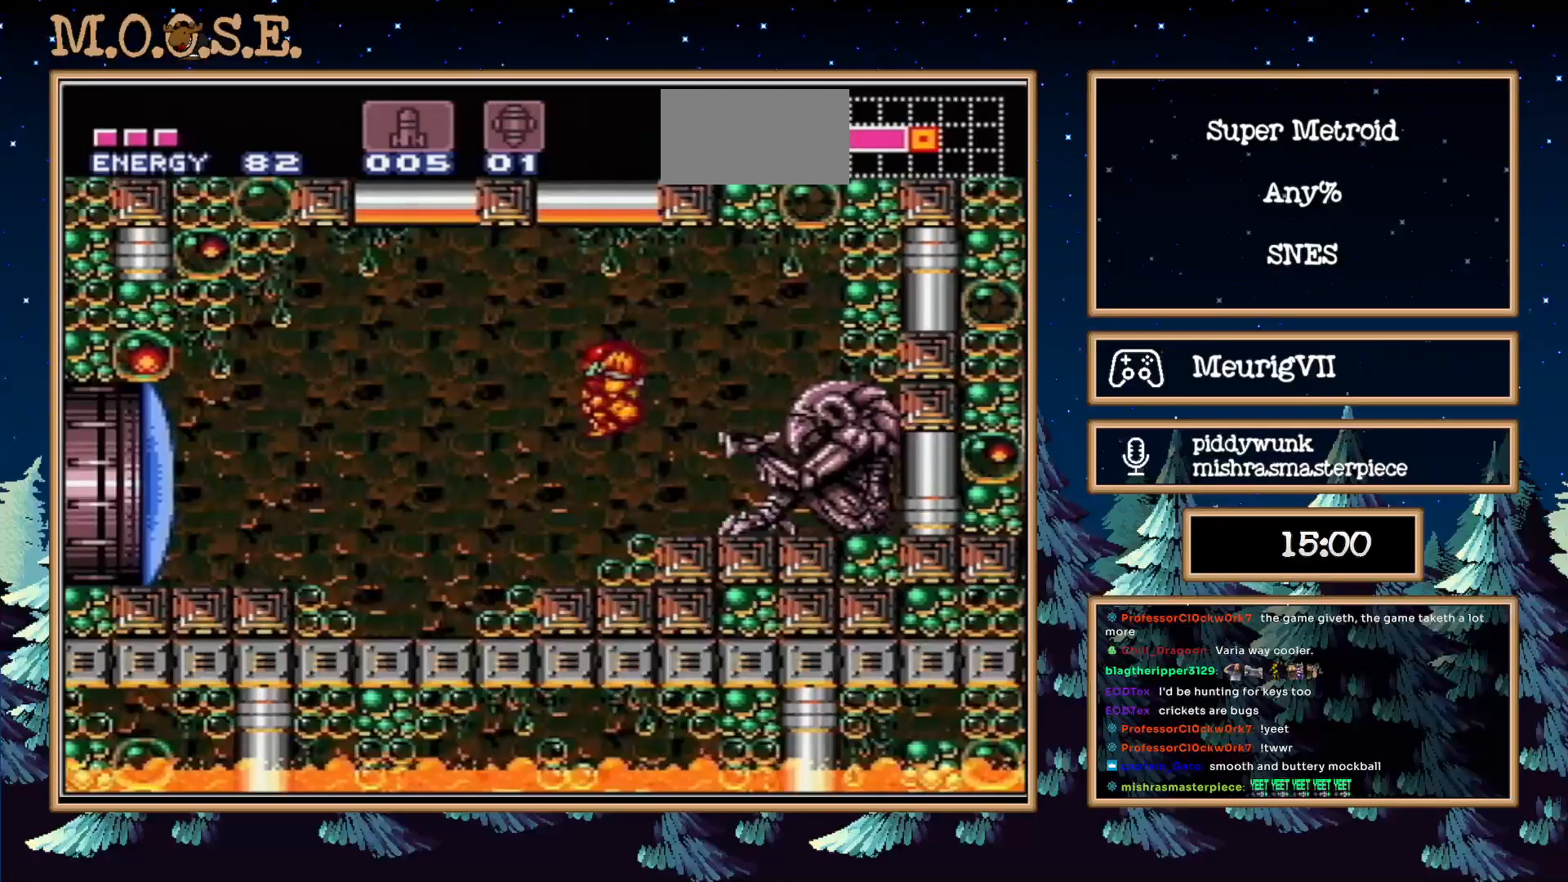
{"buttons": ["B", "DPAD_LEFT"], "events": [[333, "X", "down"], [467, "X", "up"]]}
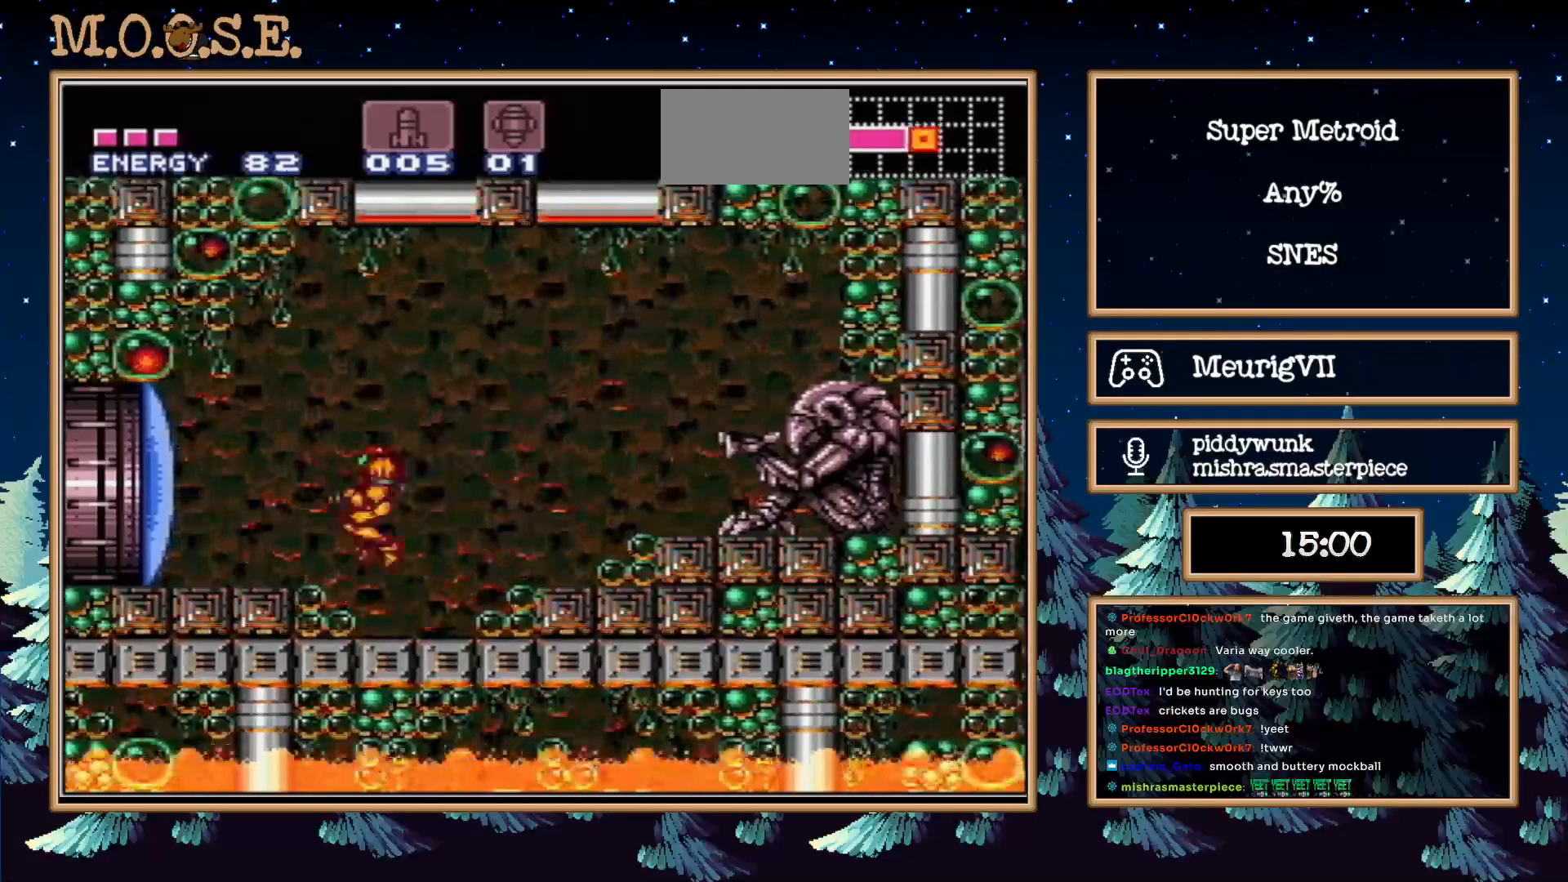
{"buttons": ["B", "DPAD_LEFT"], "events": [[33, "A", "down"], [150, "A", "up"]]}
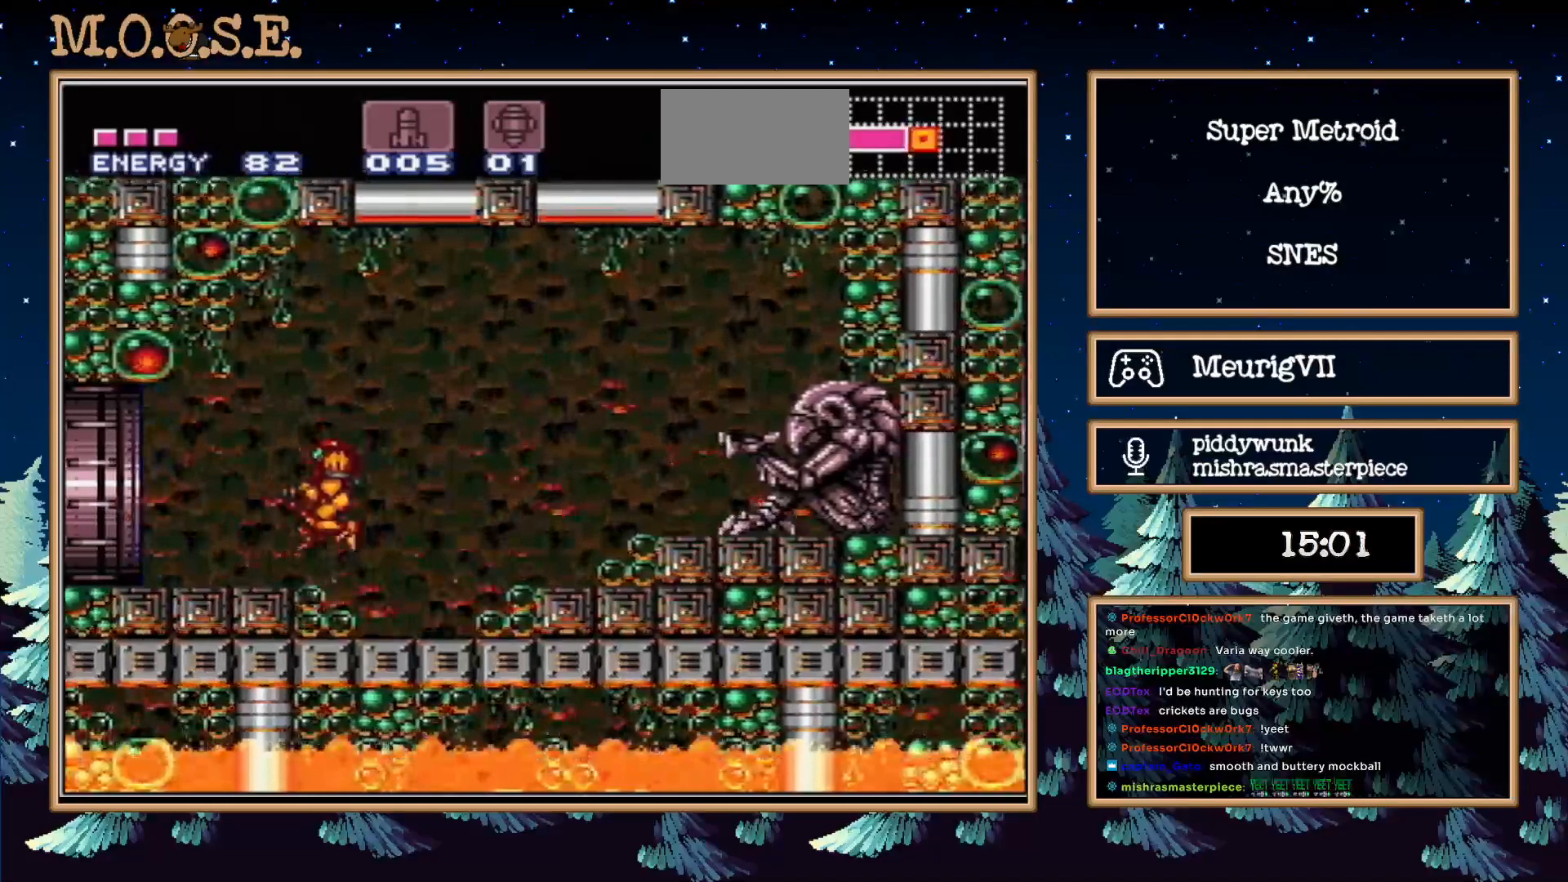
{"buttons": ["B", "DPAD_LEFT"], "events": []}
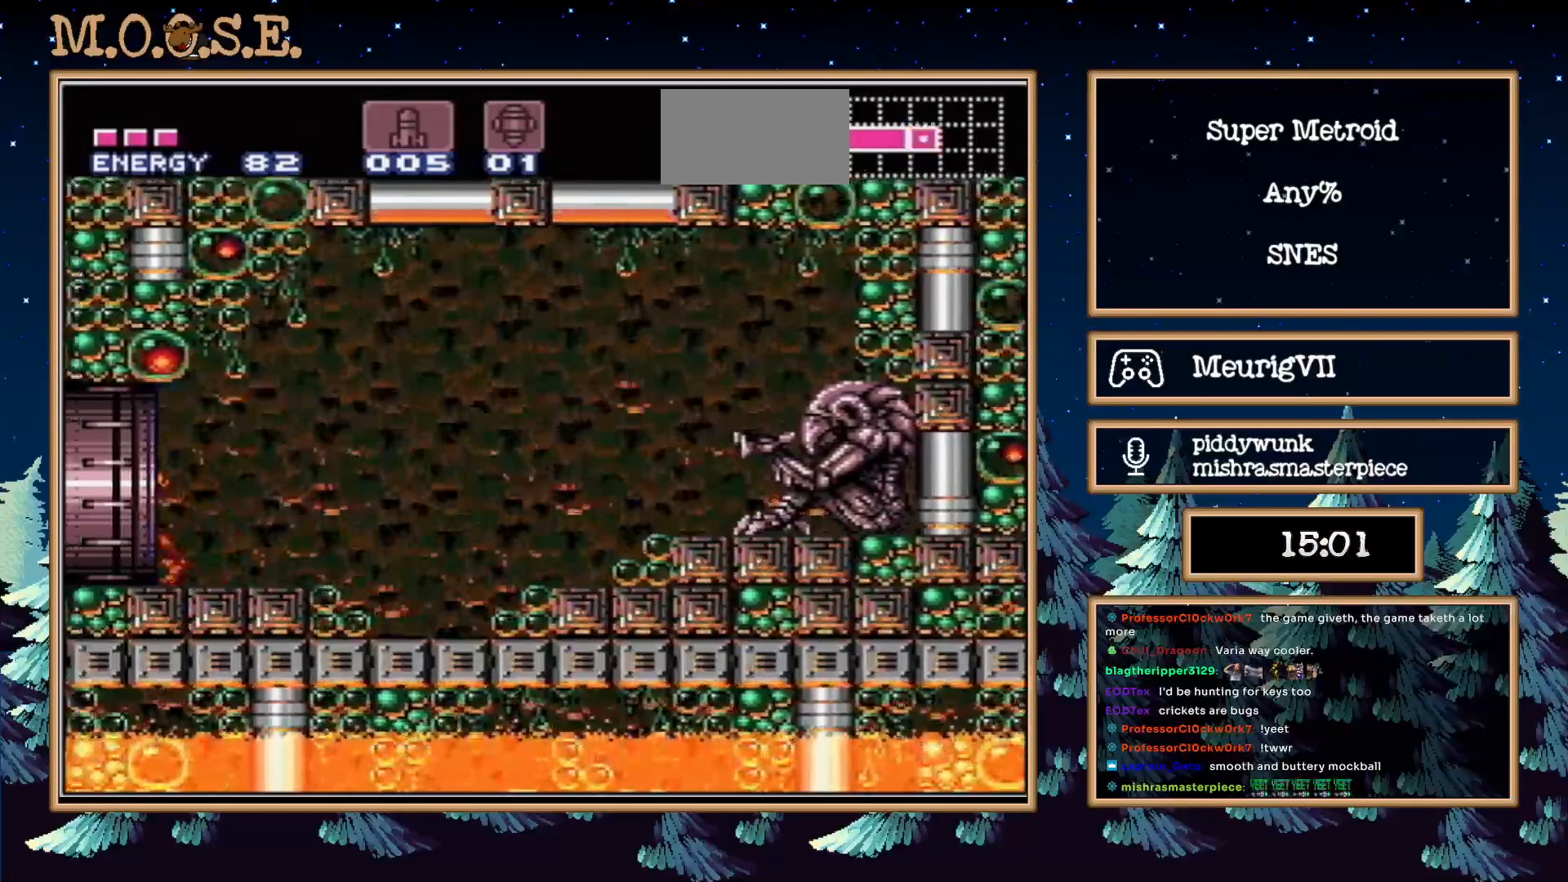
{"buttons": ["B", "DPAD_LEFT"], "events": []}
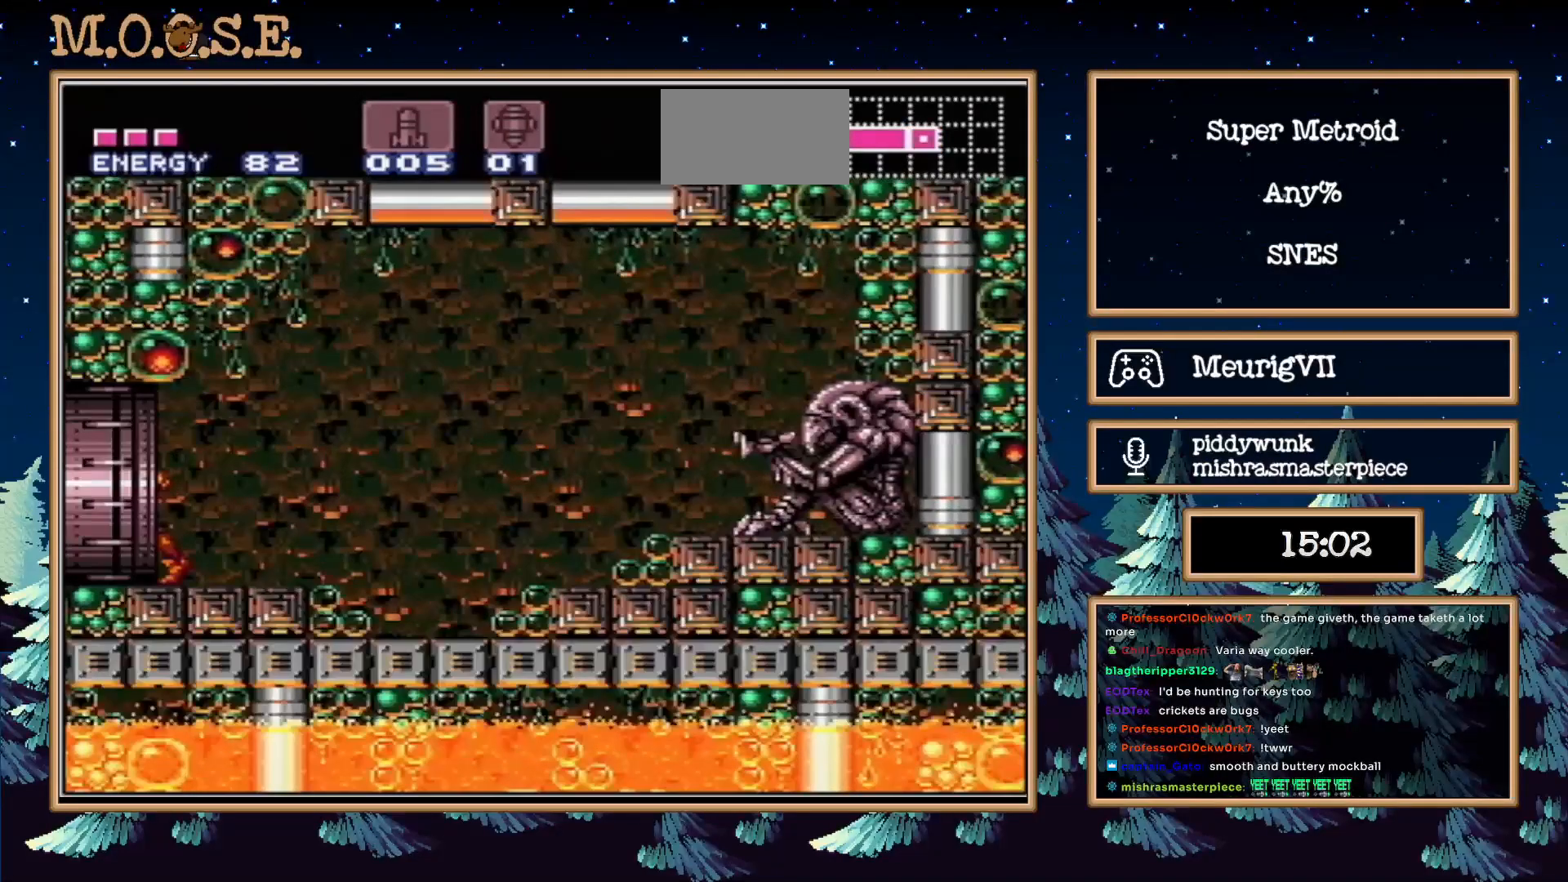
{"buttons": ["B", "DPAD_LEFT"], "events": []}
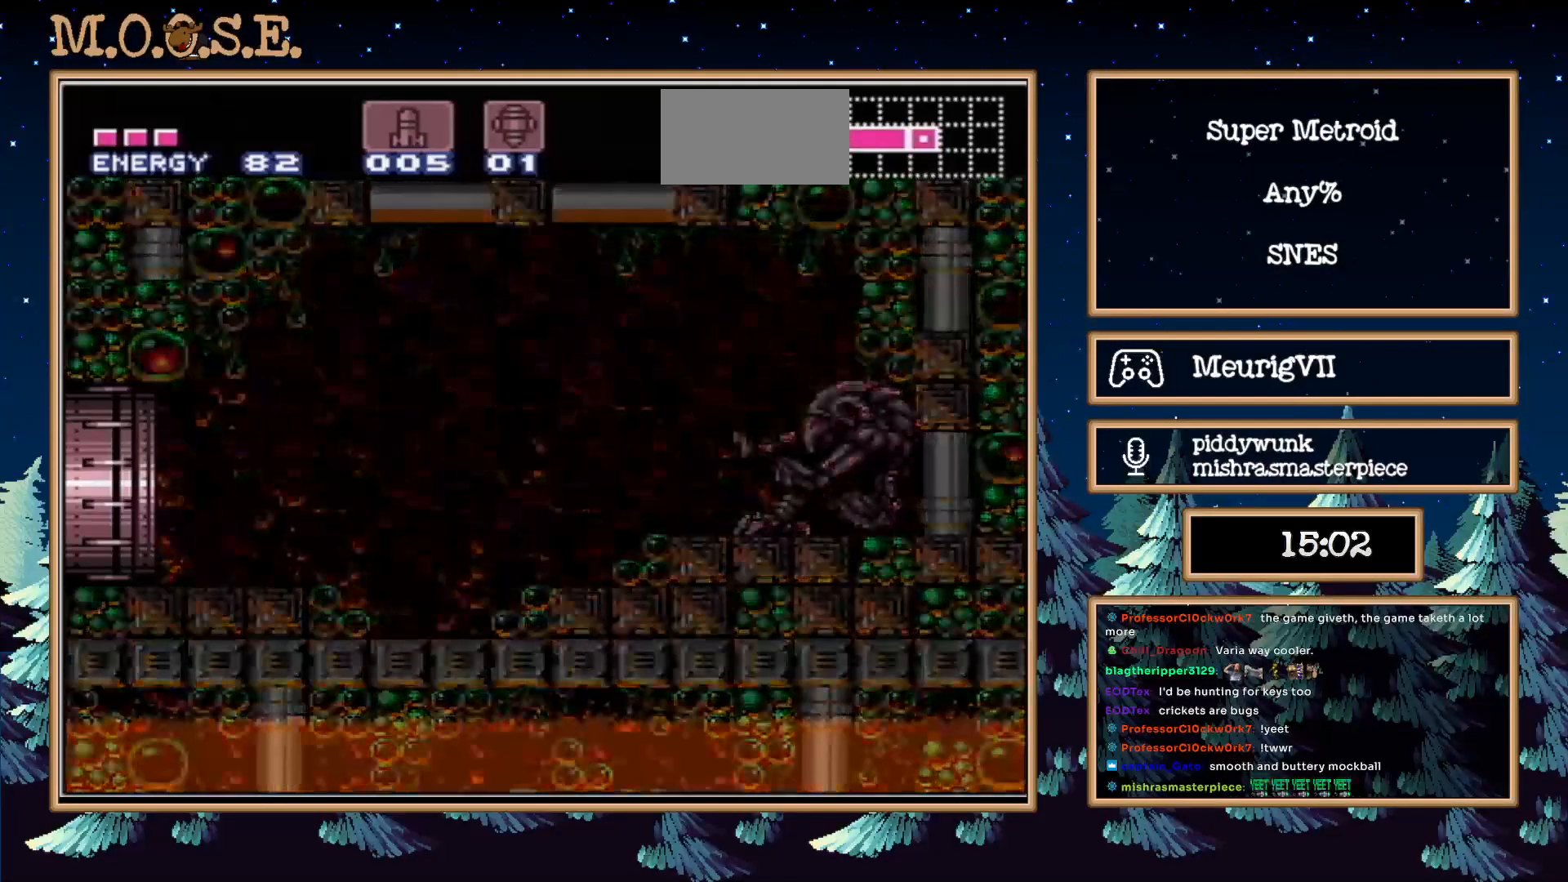
{"buttons": ["DPAD_LEFT"], "events": [[367, "B", "up"]]}
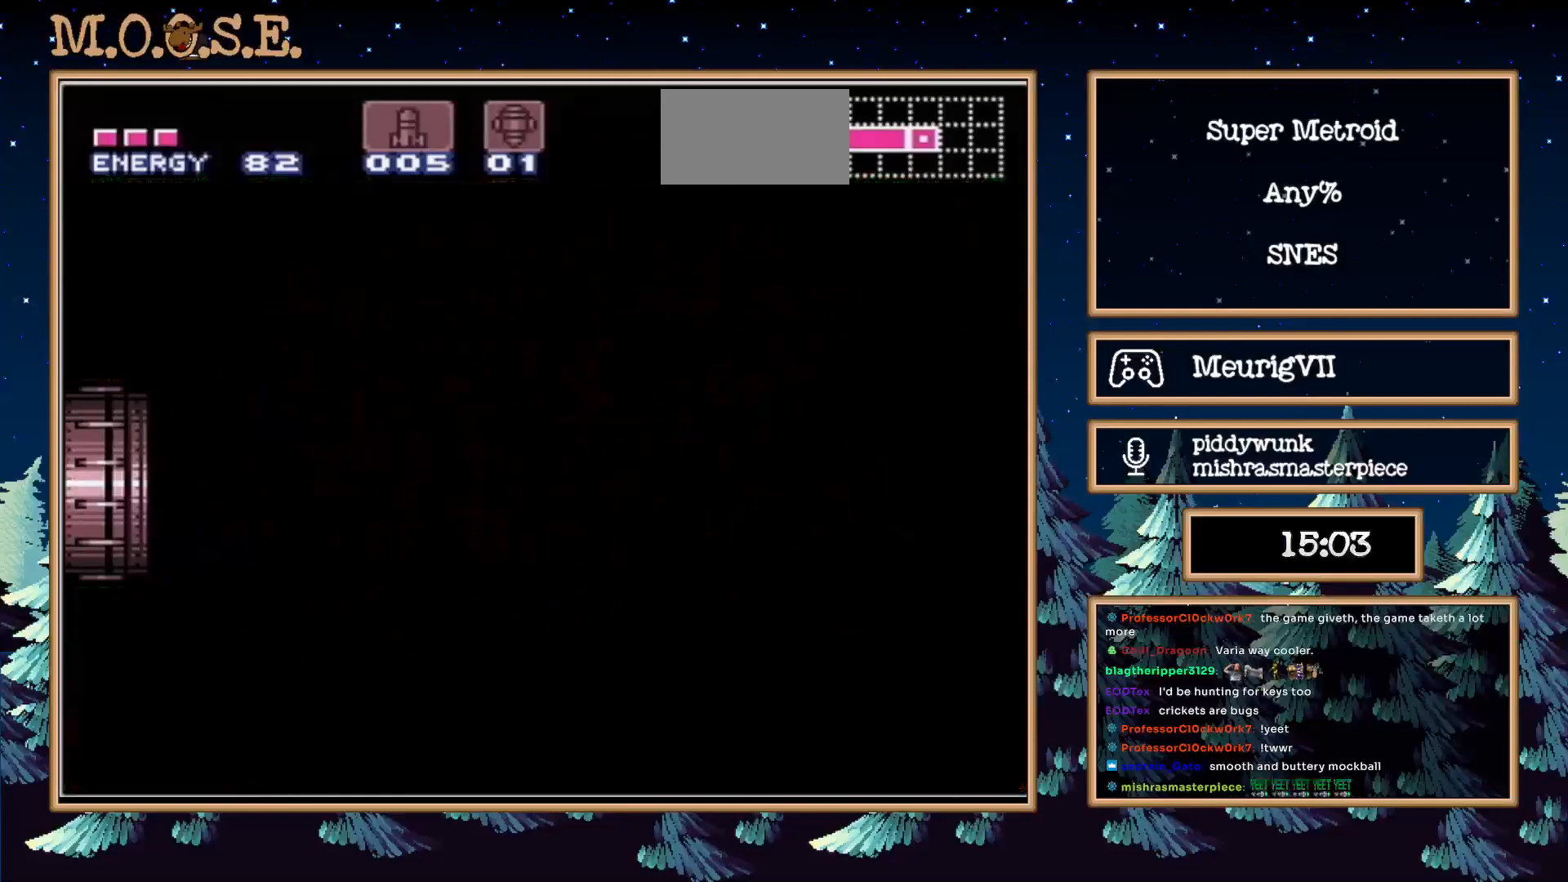
{"buttons": ["B", "DPAD_LEFT"], "events": [[17, "B", "down"]]}
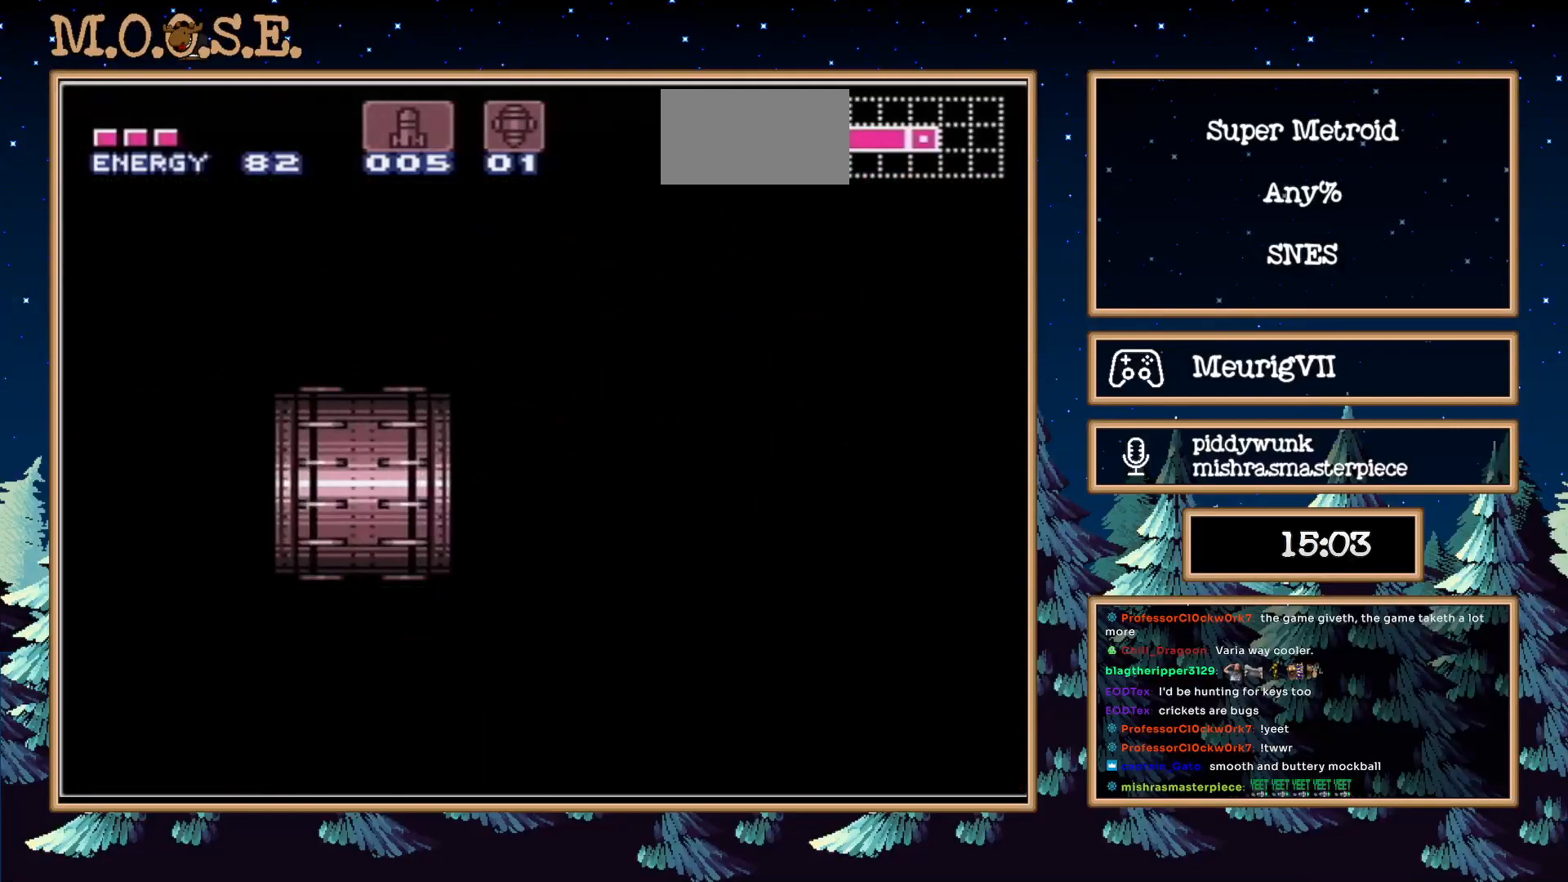
{"buttons": ["B", "DPAD_LEFT"], "events": []}
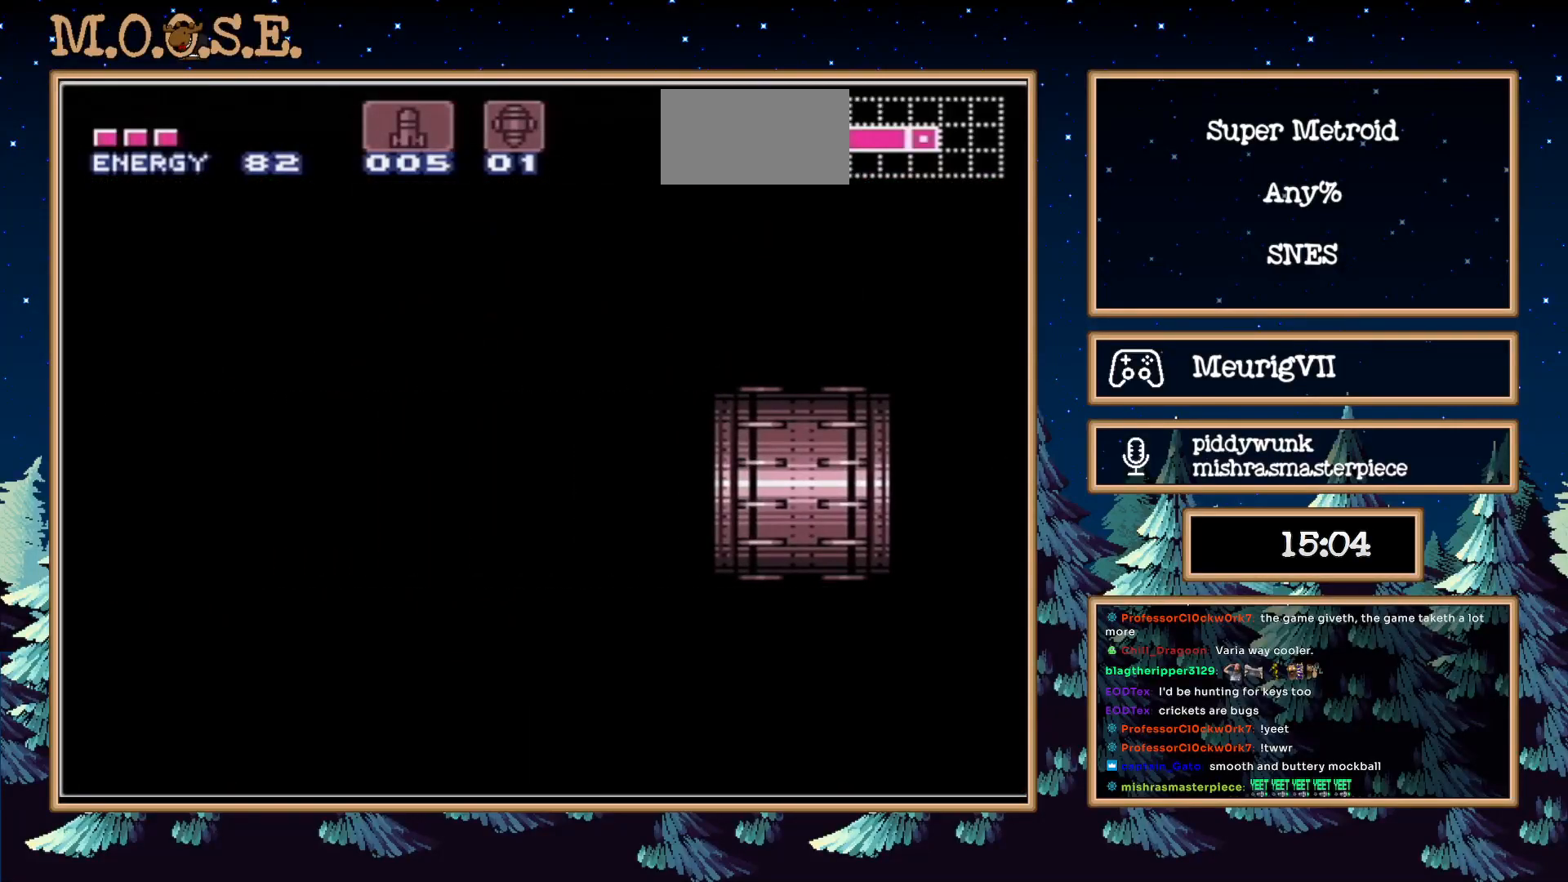
{"buttons": ["B", "DPAD_LEFT"], "events": []}
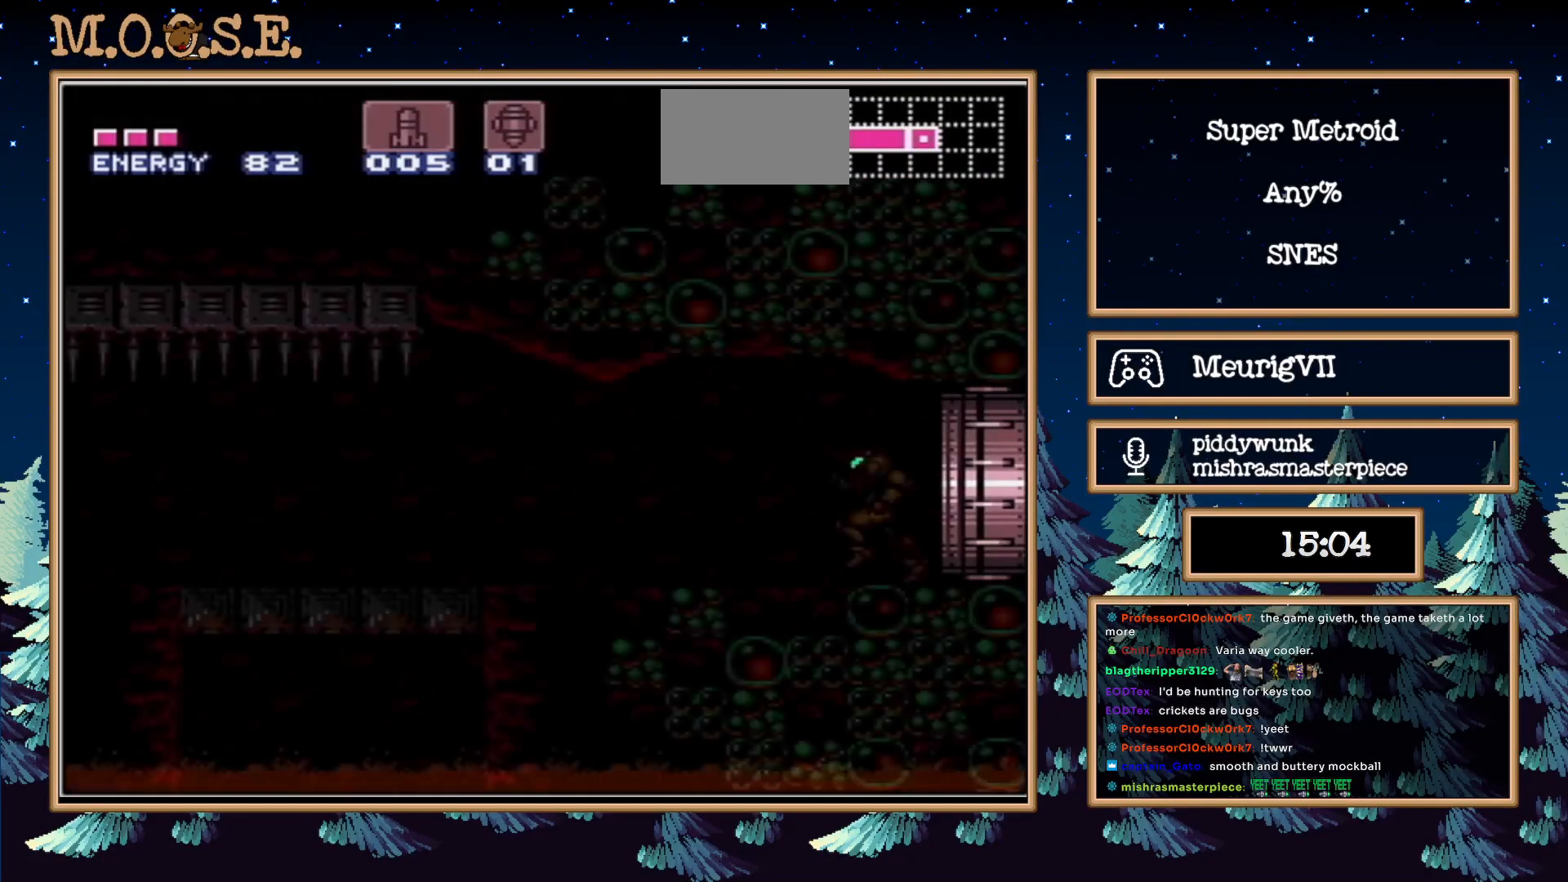
{"buttons": ["B", "L1", "DPAD_LEFT"], "events": [[317, "R1", "down"], [417, "L1", "down"], [417, "R1", "up"]]}
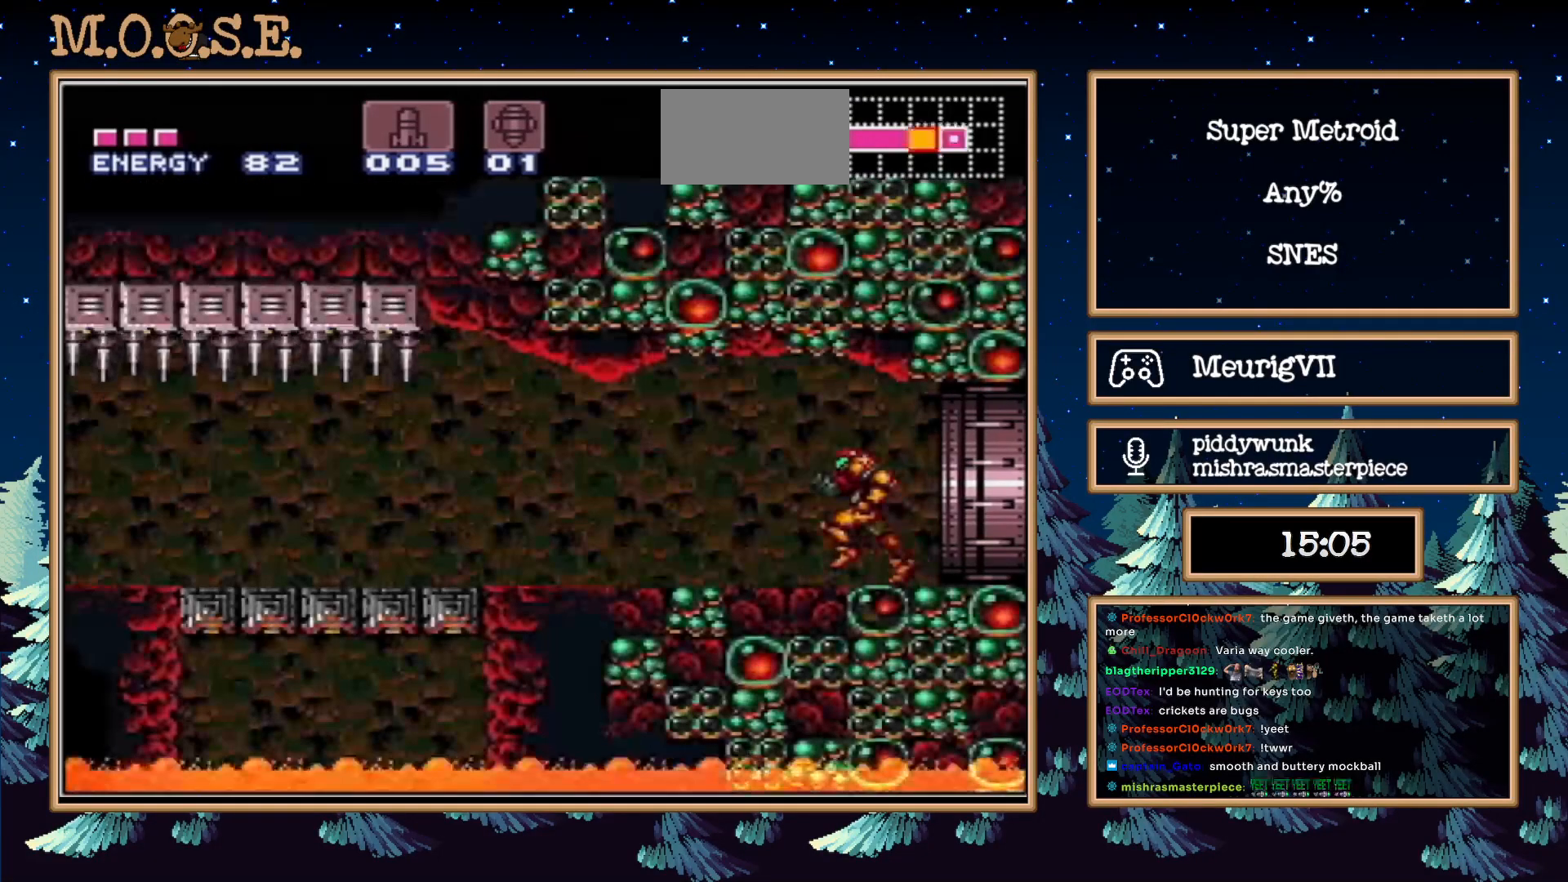
{"buttons": ["B", "L1", "R1", "DPAD_LEFT"], "events": [[17, "R1", "down"], [83, "R1", "up"], [150, "L1", "up"], [150, "R1", "down"], [217, "L1", "down"], [217, "R1", "up"], [283, "R1", "down"], [367, "R1", "up"], [400, "L1", "up"], [433, "R1", "down"], [467, "L1", "down"]]}
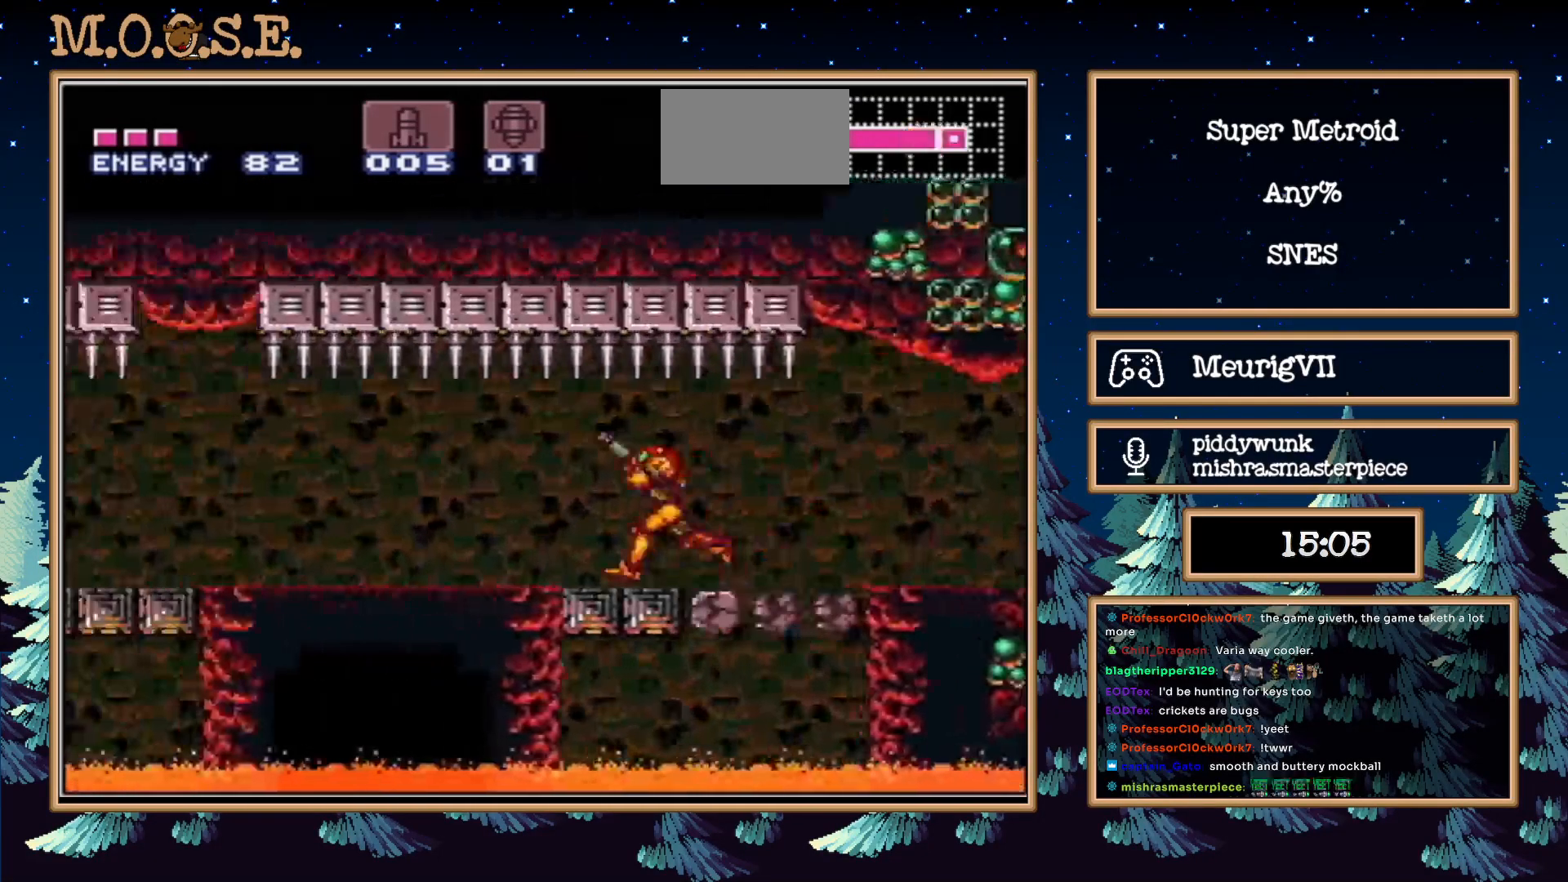
{"buttons": ["B", "R1", "DPAD_LEFT"], "events": [[17, "R1", "up"], [117, "L1", "up"], [183, "L1", "down"], [233, "L1", "up"], [233, "R1", "down"], [333, "R1", "up"], [433, "L1", "down"], [500, "L1", "up"], [500, "R1", "down"]]}
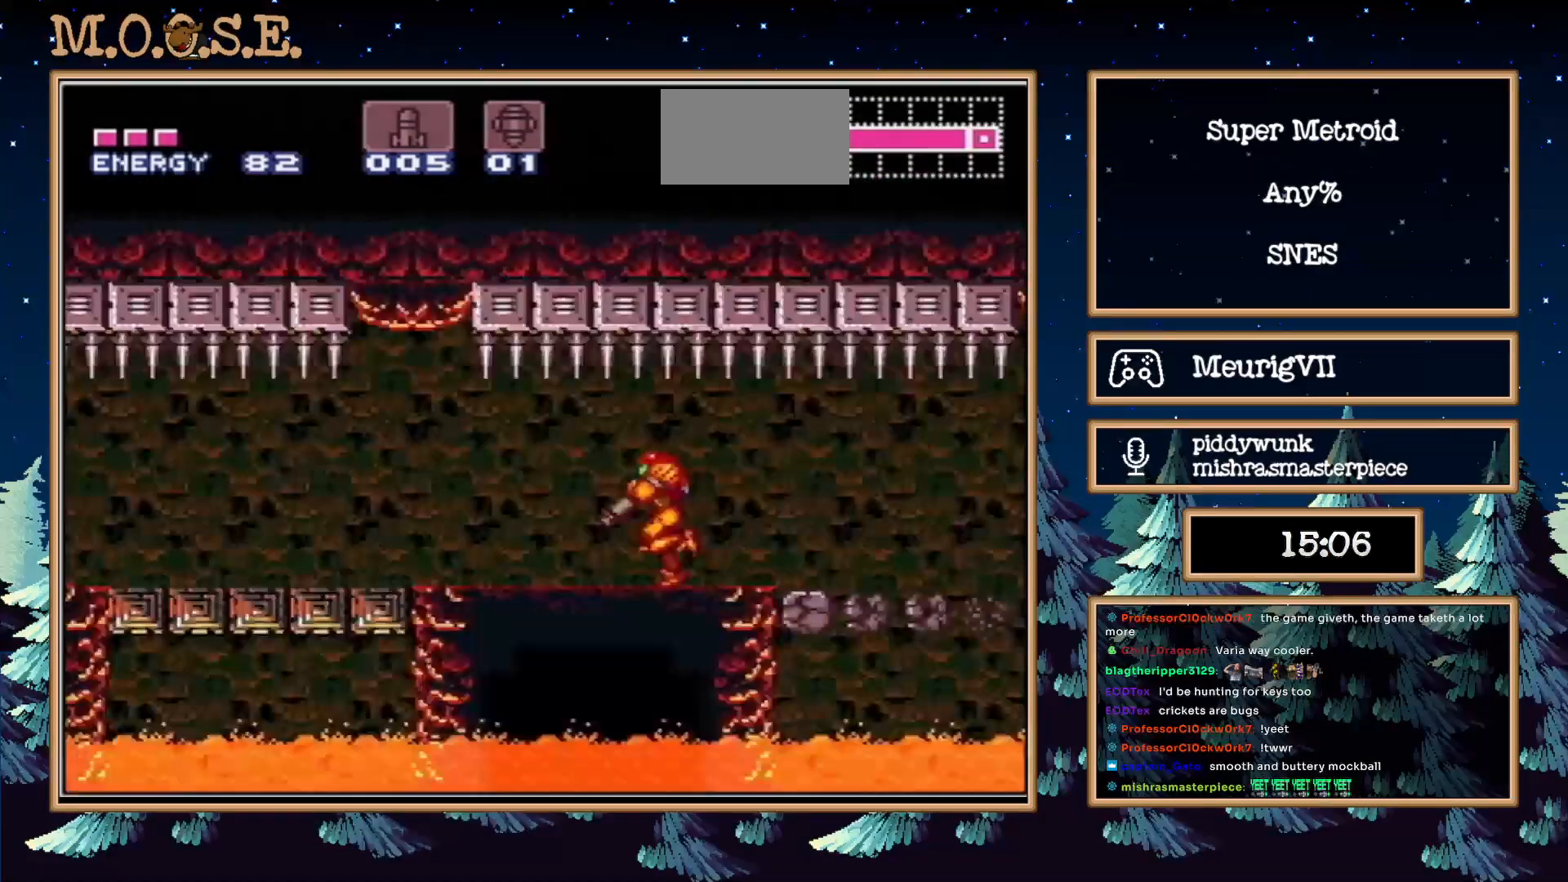
{"buttons": ["B", "DPAD_LEFT"], "events": [[117, "R1", "up"], [183, "L1", "down"], [183, "R1", "down"], [233, "L1", "up"], [233, "R1", "up"], [300, "L1", "down"], [367, "L1", "up"], [433, "L1", "down"], [500, "L1", "up"]]}
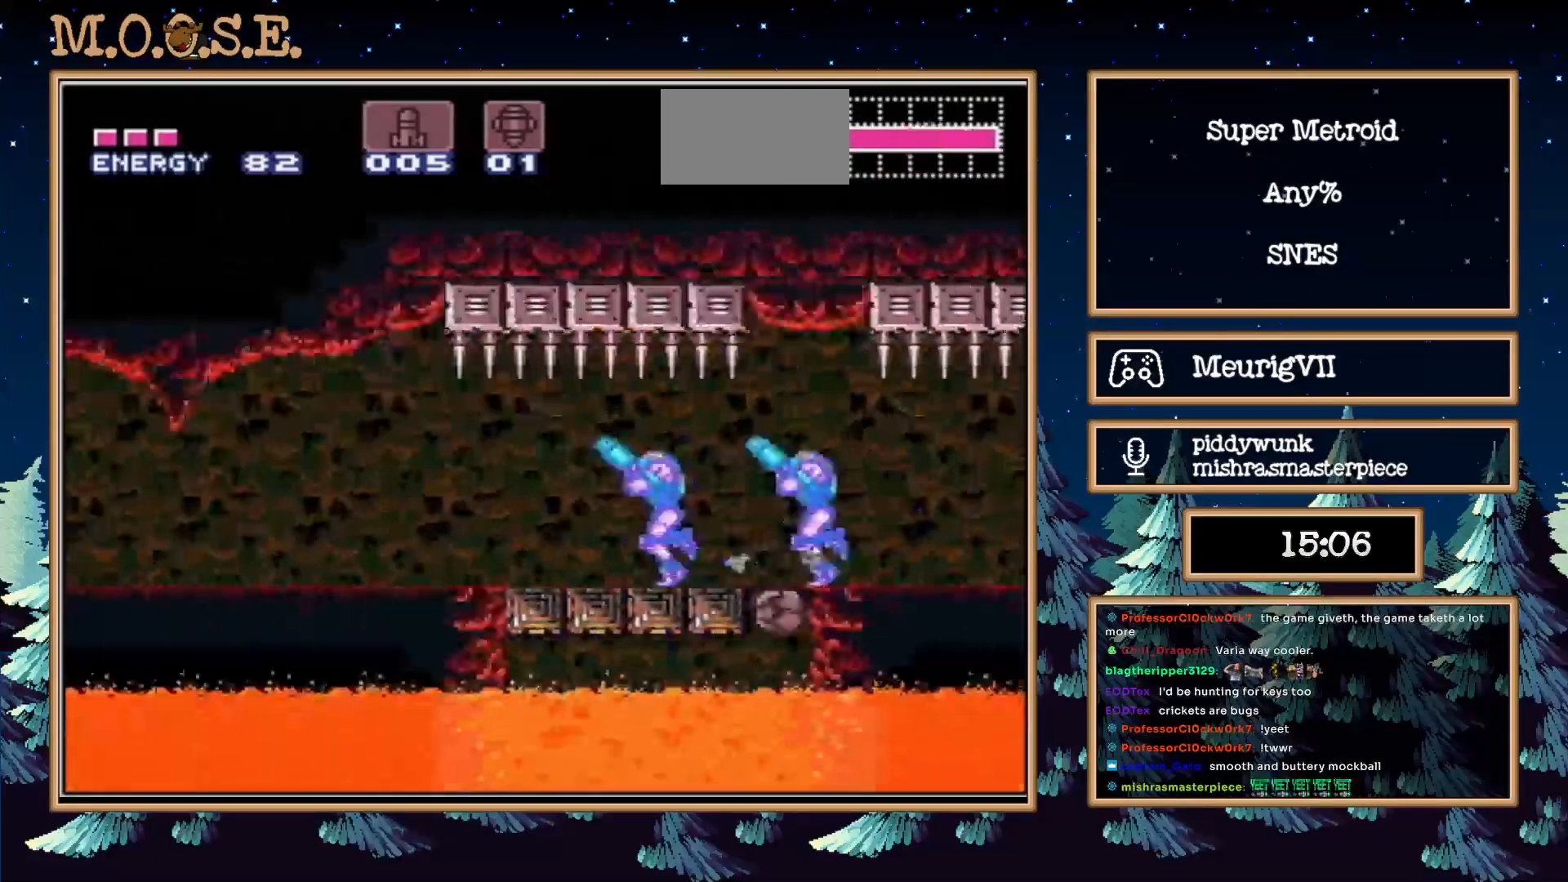
{"buttons": ["B", "L1", "DPAD_LEFT"], "events": [[83, "L1", "down"], [133, "L1", "up"], [233, "R1", "down"], [300, "R1", "up"], [400, "R1", "down"], [433, "L1", "down"], [467, "R1", "up"]]}
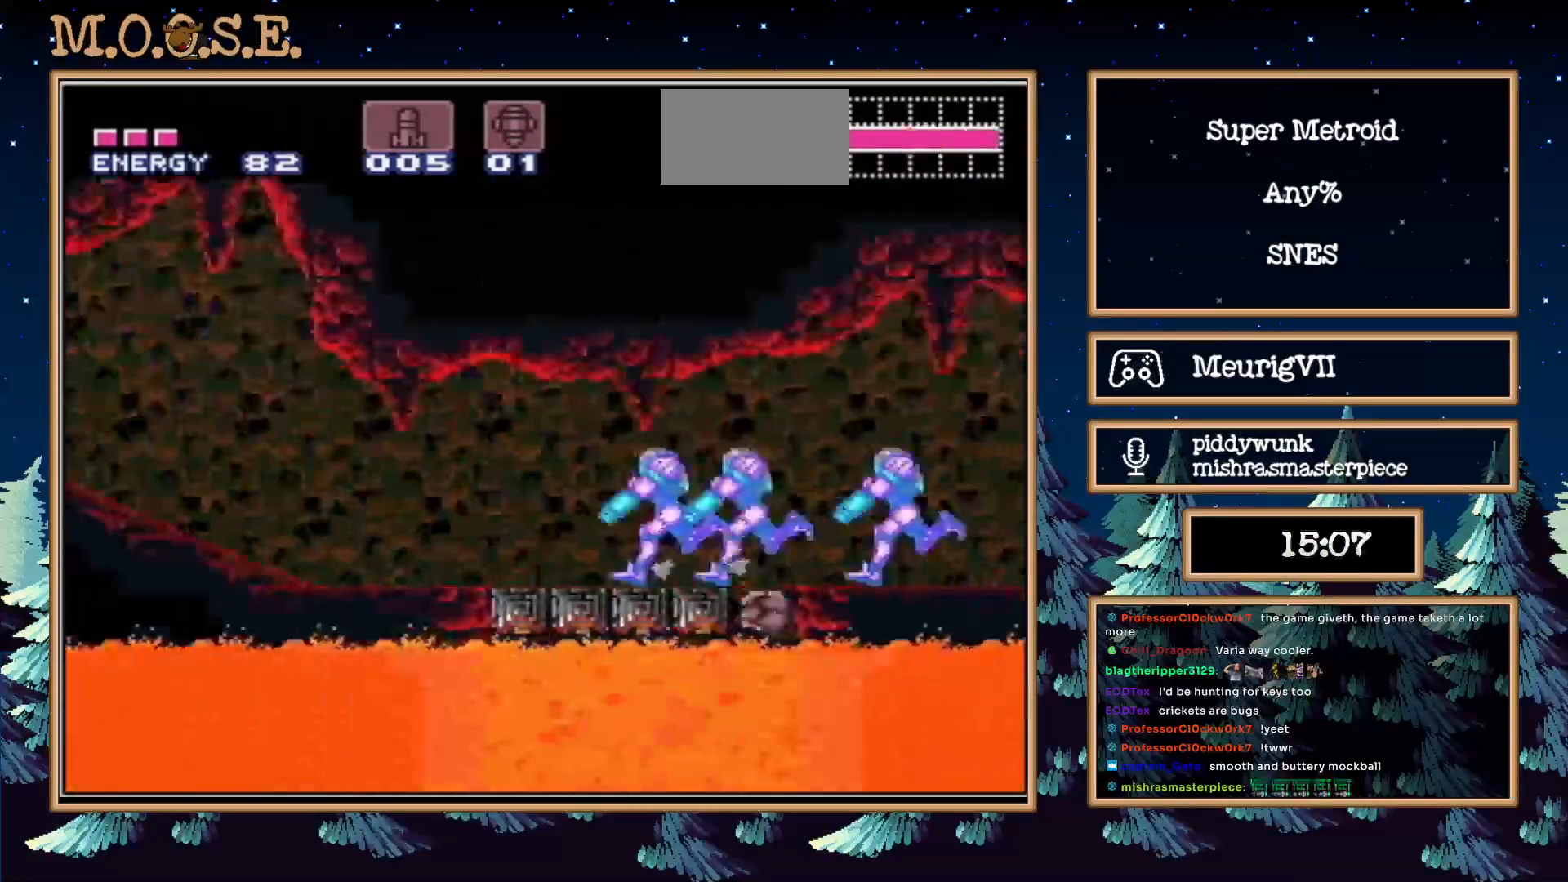
{"buttons": ["B", "L1", "DPAD_LEFT"], "events": [[150, "L1", "up"], [200, "R1", "down"], [250, "R1", "up"], [283, "L1", "down"], [317, "R1", "down"], [383, "L1", "up"], [383, "R1", "up"], [450, "L1", "down"]]}
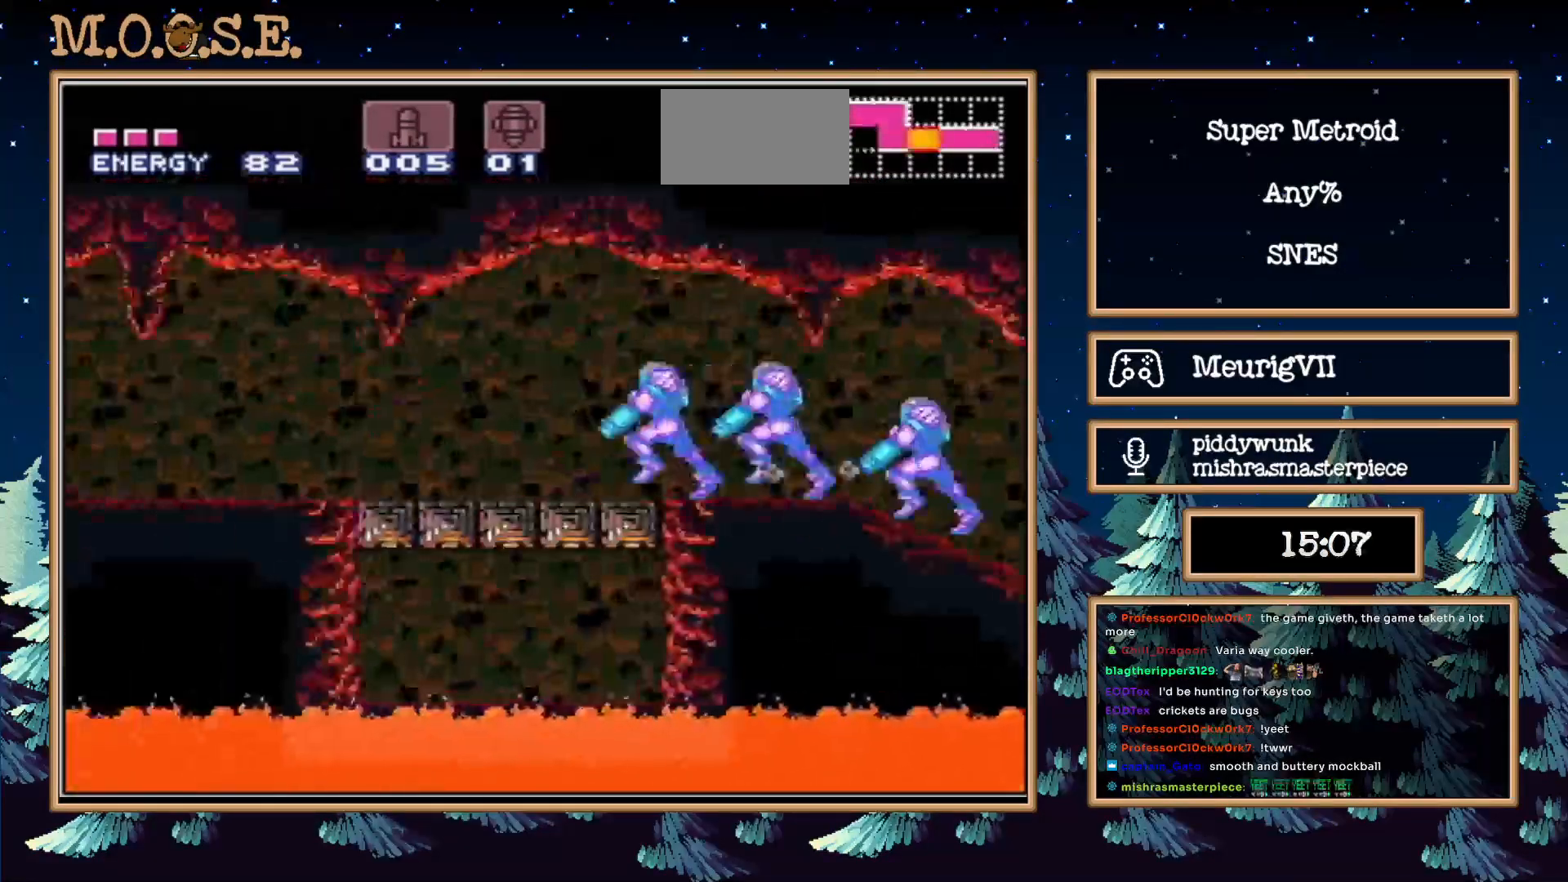
{"buttons": ["B", "R1", "DPAD_LEFT"], "events": [[50, "L1", "up"], [117, "R1", "down"], [183, "R1", "up"], [217, "L1", "down"], [283, "L1", "up"], [383, "L1", "down"], [417, "R1", "down"], [467, "L1", "up"]]}
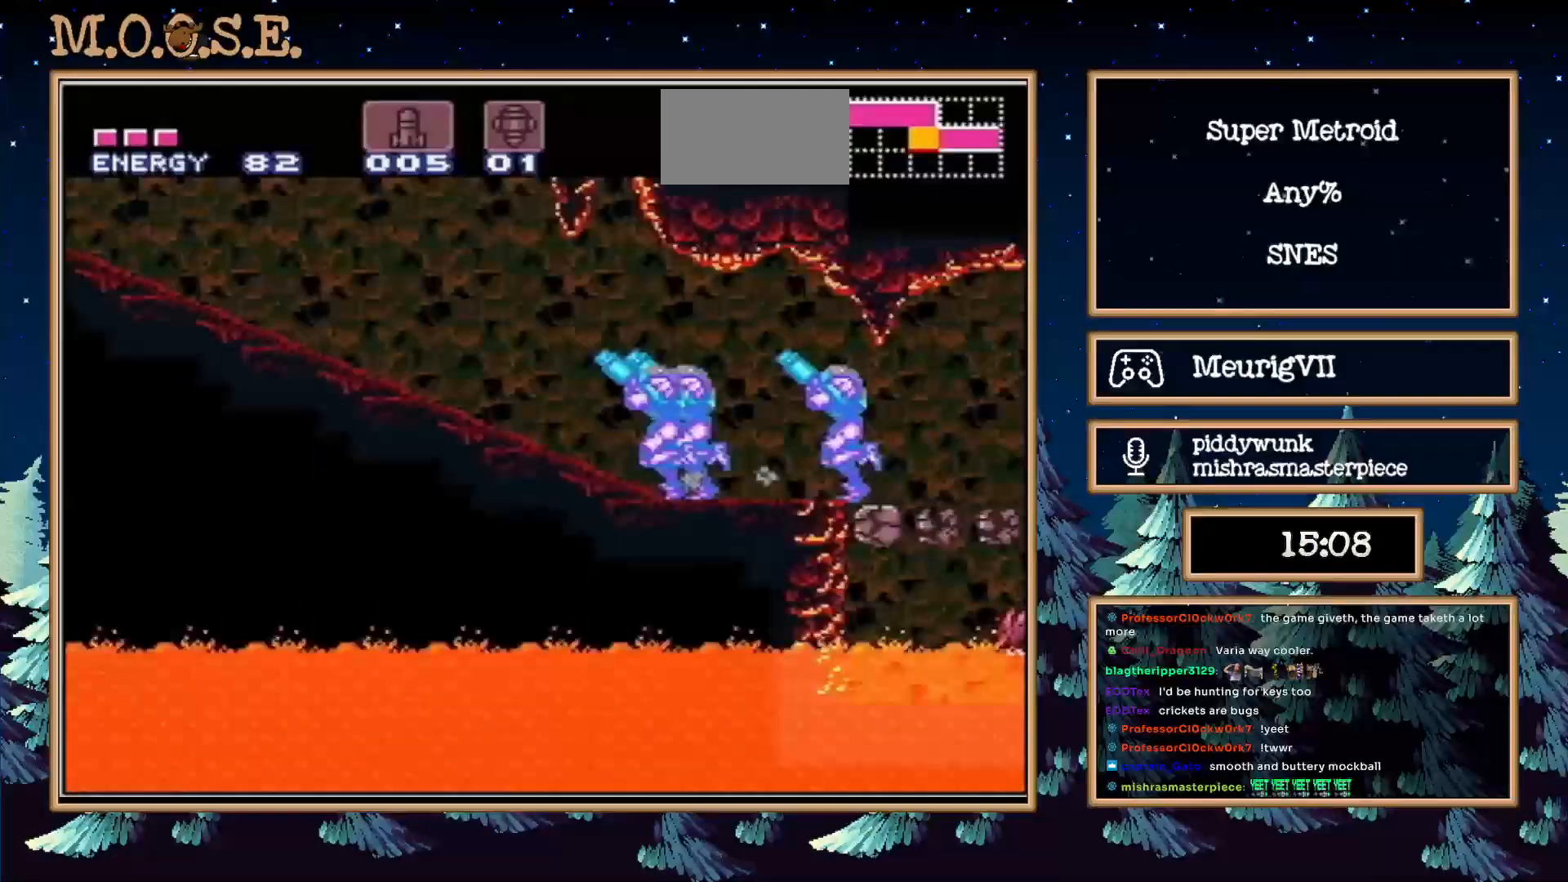
{"buttons": ["B", "L1", "DPAD_LEFT"], "events": [[17, "L1", "down"], [83, "L1", "up"], [150, "L1", "down"], [150, "R1", "up"], [367, "L1", "up"], [433, "L1", "down"]]}
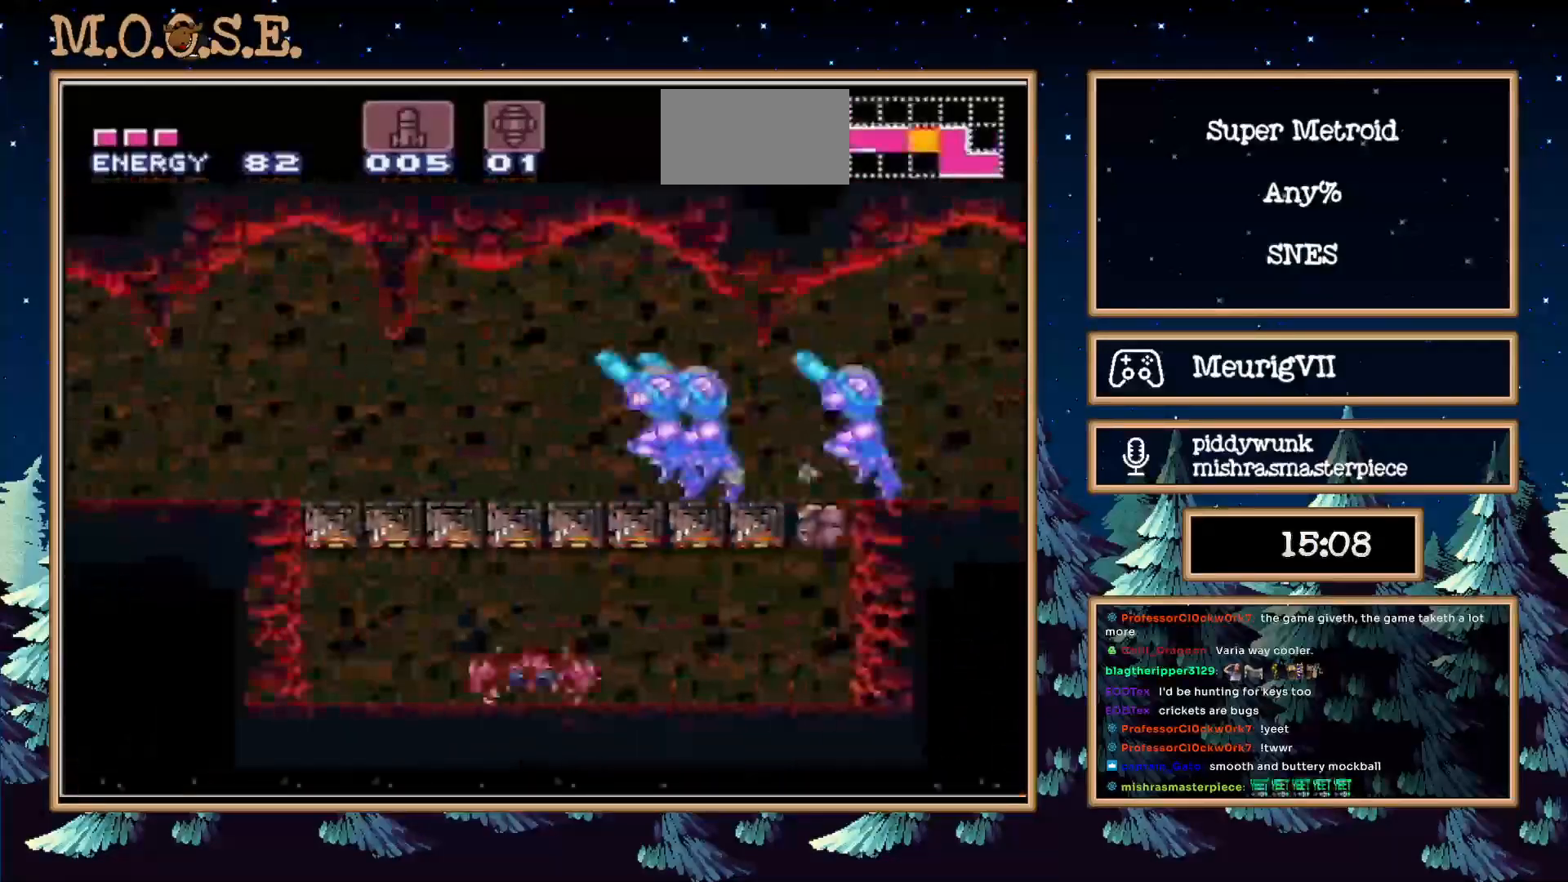
{"buttons": ["B", "DPAD_LEFT"], "events": [[133, "L1", "up"], [133, "R1", "down"], [200, "L1", "down"], [200, "R1", "up"], [250, "L1", "up"], [317, "L1", "down"], [467, "L1", "up"]]}